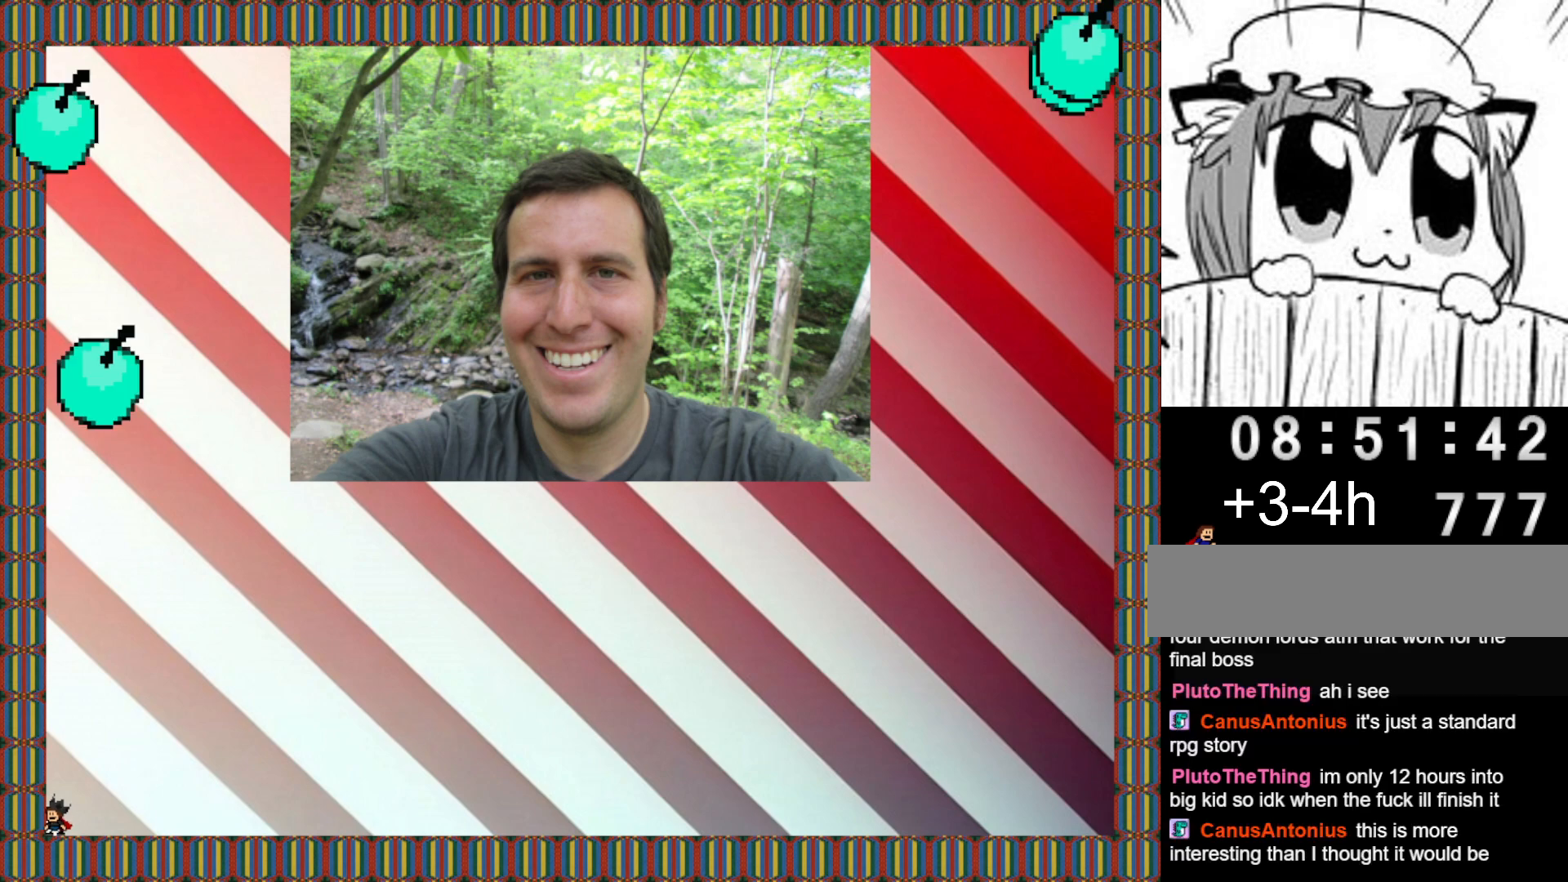
Gameplay with keyboard; each line is a JSON object with the keys held at the frame after it. "events" lists presses ("down") and releases ("up") of "left", "r", "right", "shift" and "z" between this image and that frame as [ms after this image, input, new state], when the widget could be followed in between. No other keys are recorded. Mouse input is not recorded.
{"keys": ["right"], "events": [[20, "right", "down"]]}
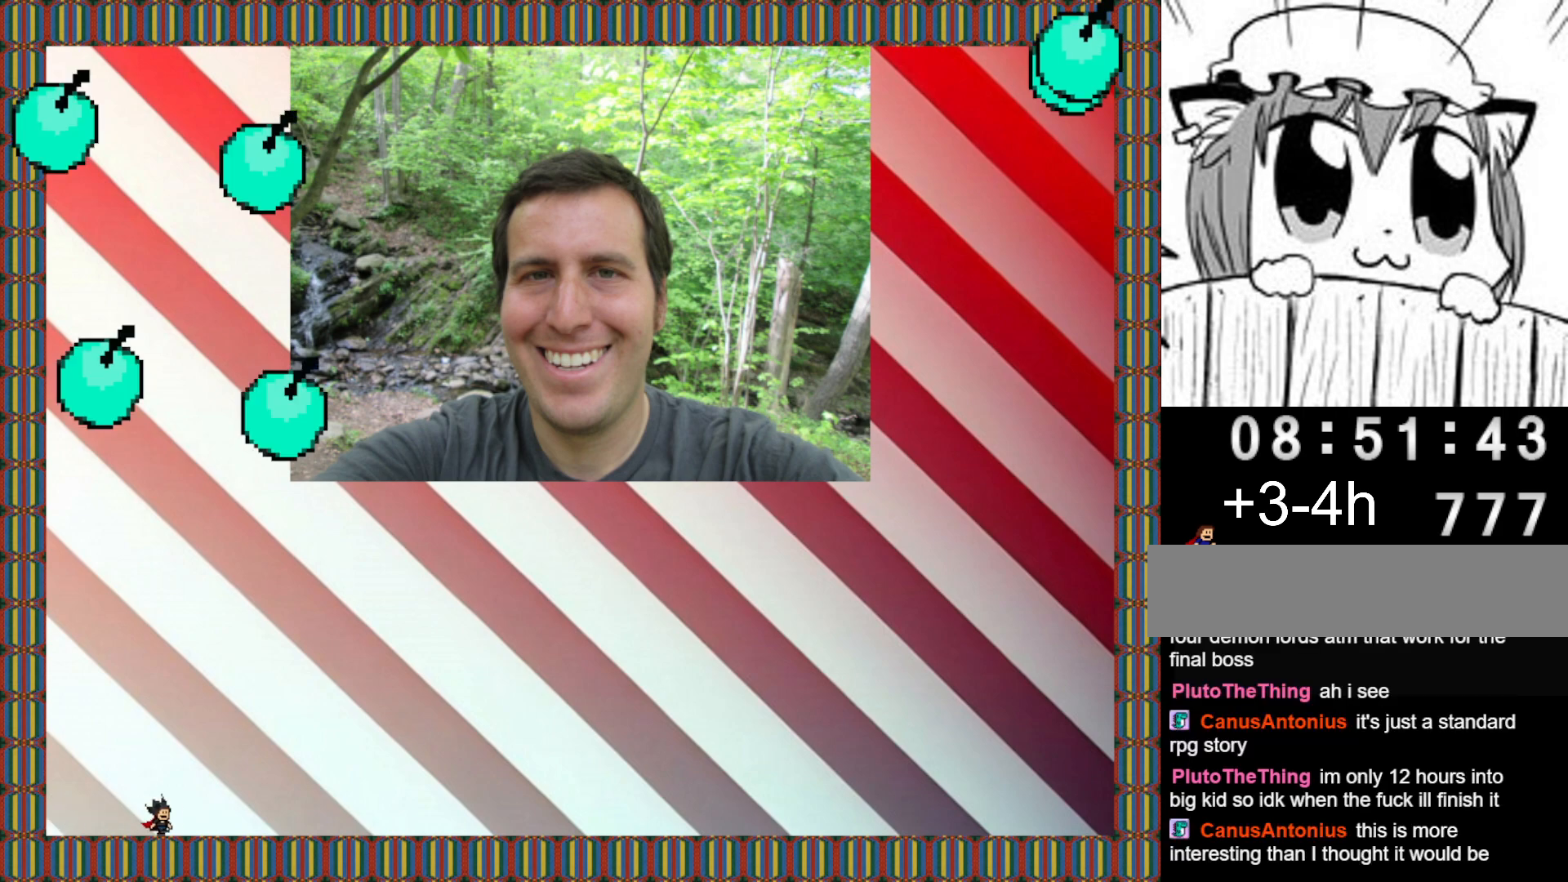
{"keys": ["right"], "events": []}
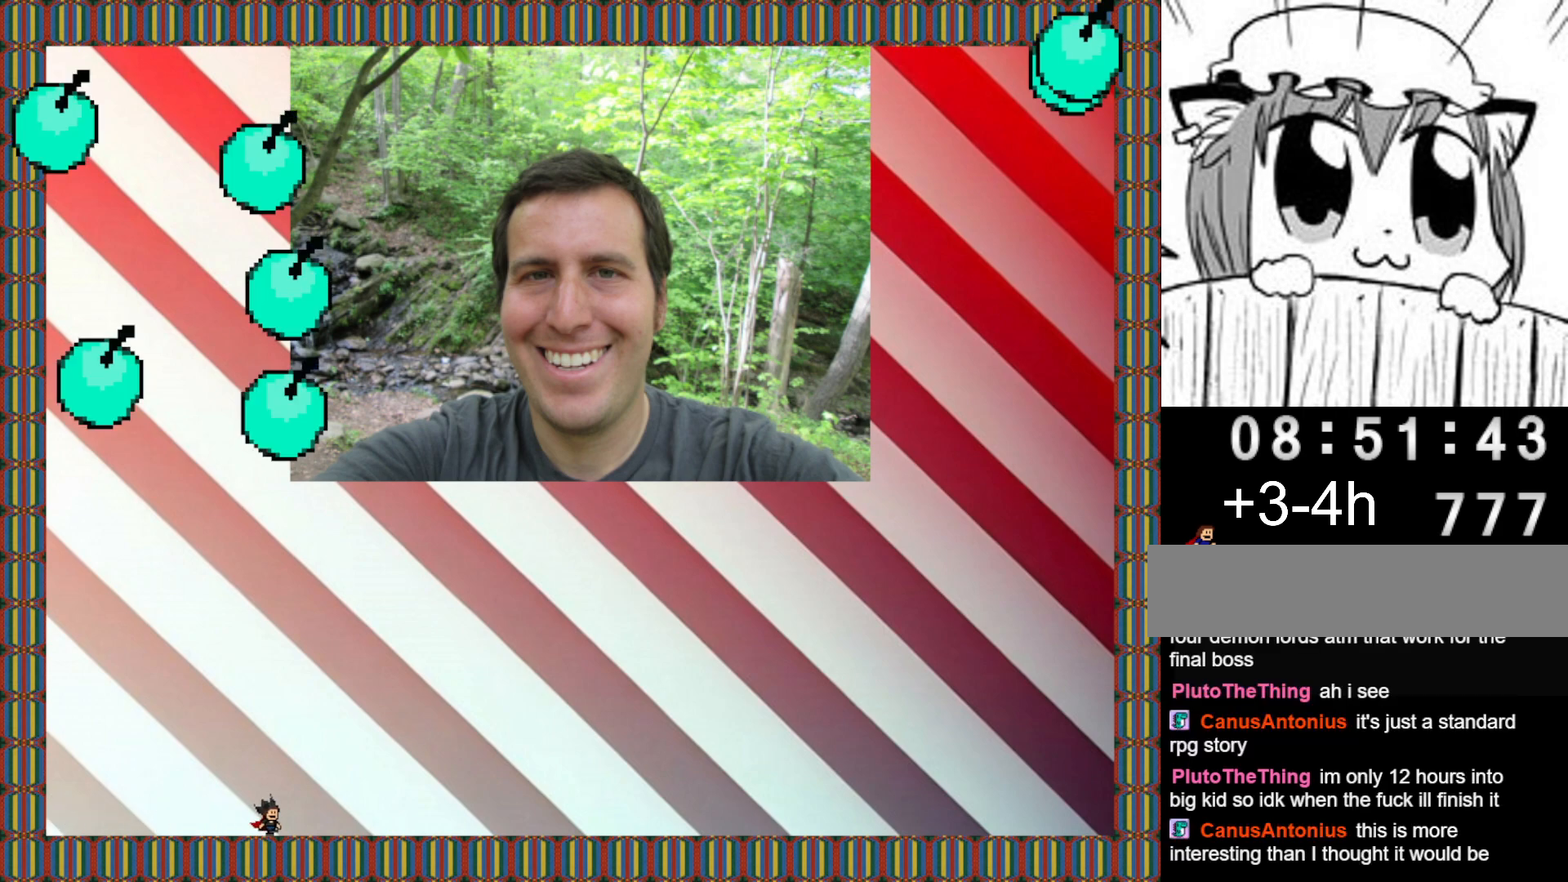
{"keys": ["right"], "events": []}
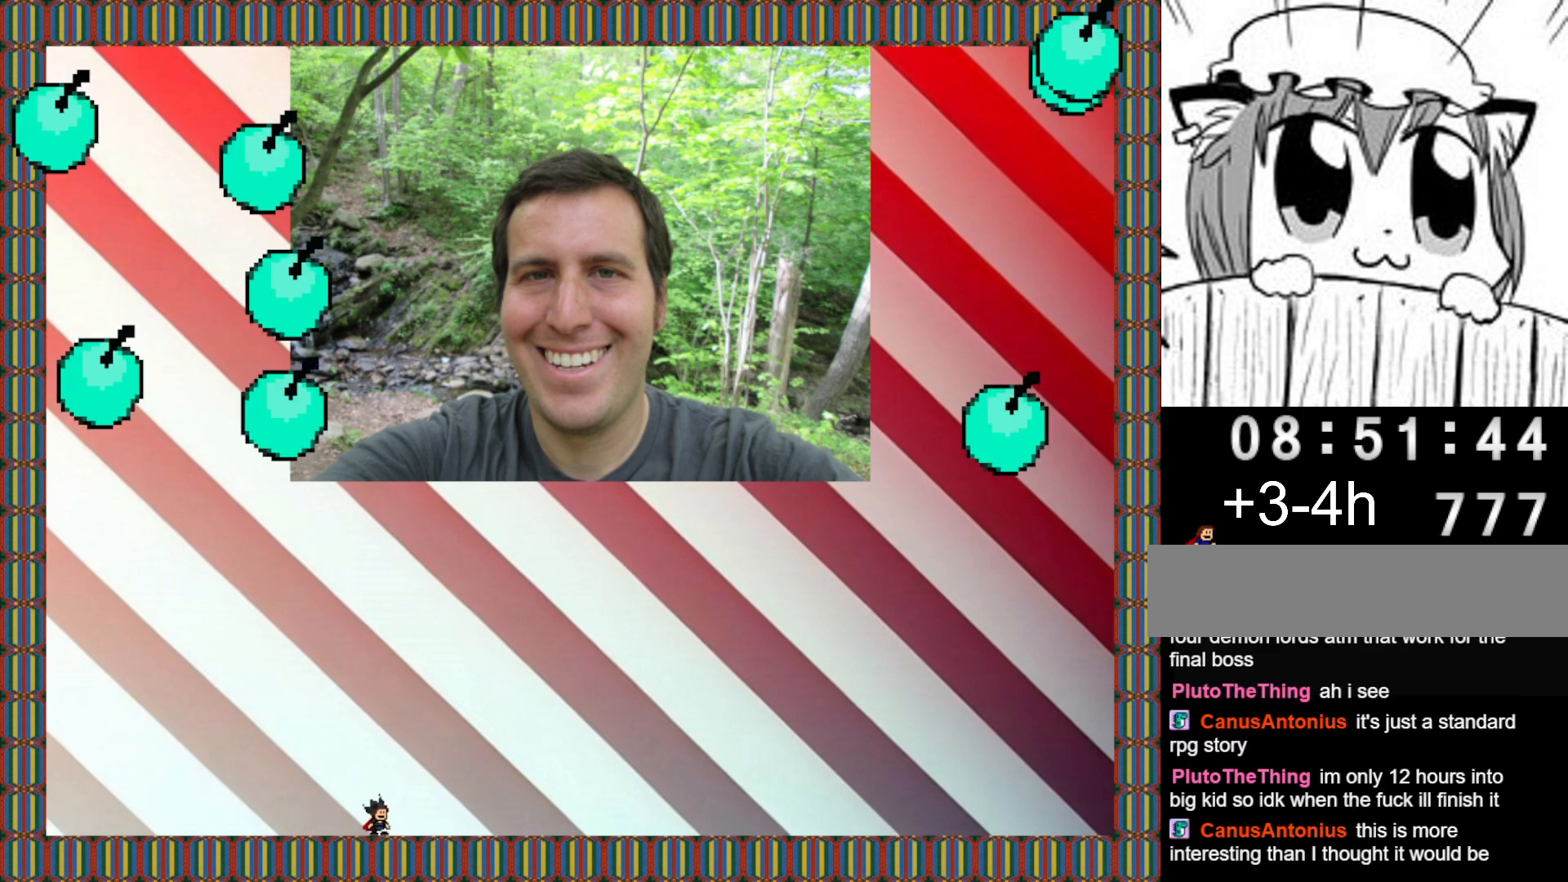
{"keys": ["right"], "events": []}
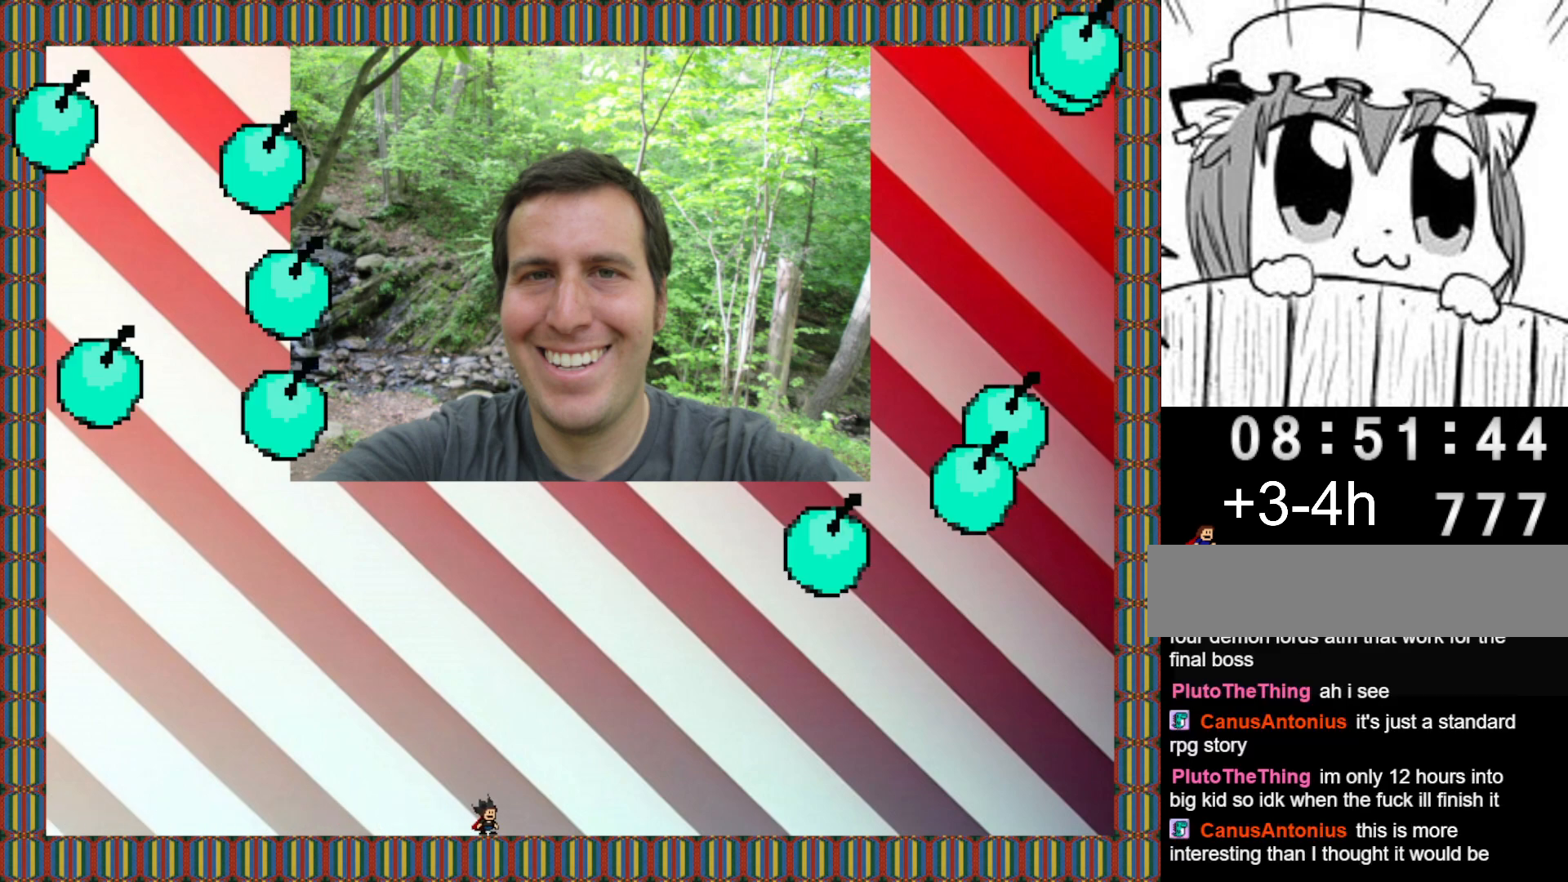
{"keys": [], "events": [[300, "right", "up"], [440, "right", "down"], [480, "right", "up"]]}
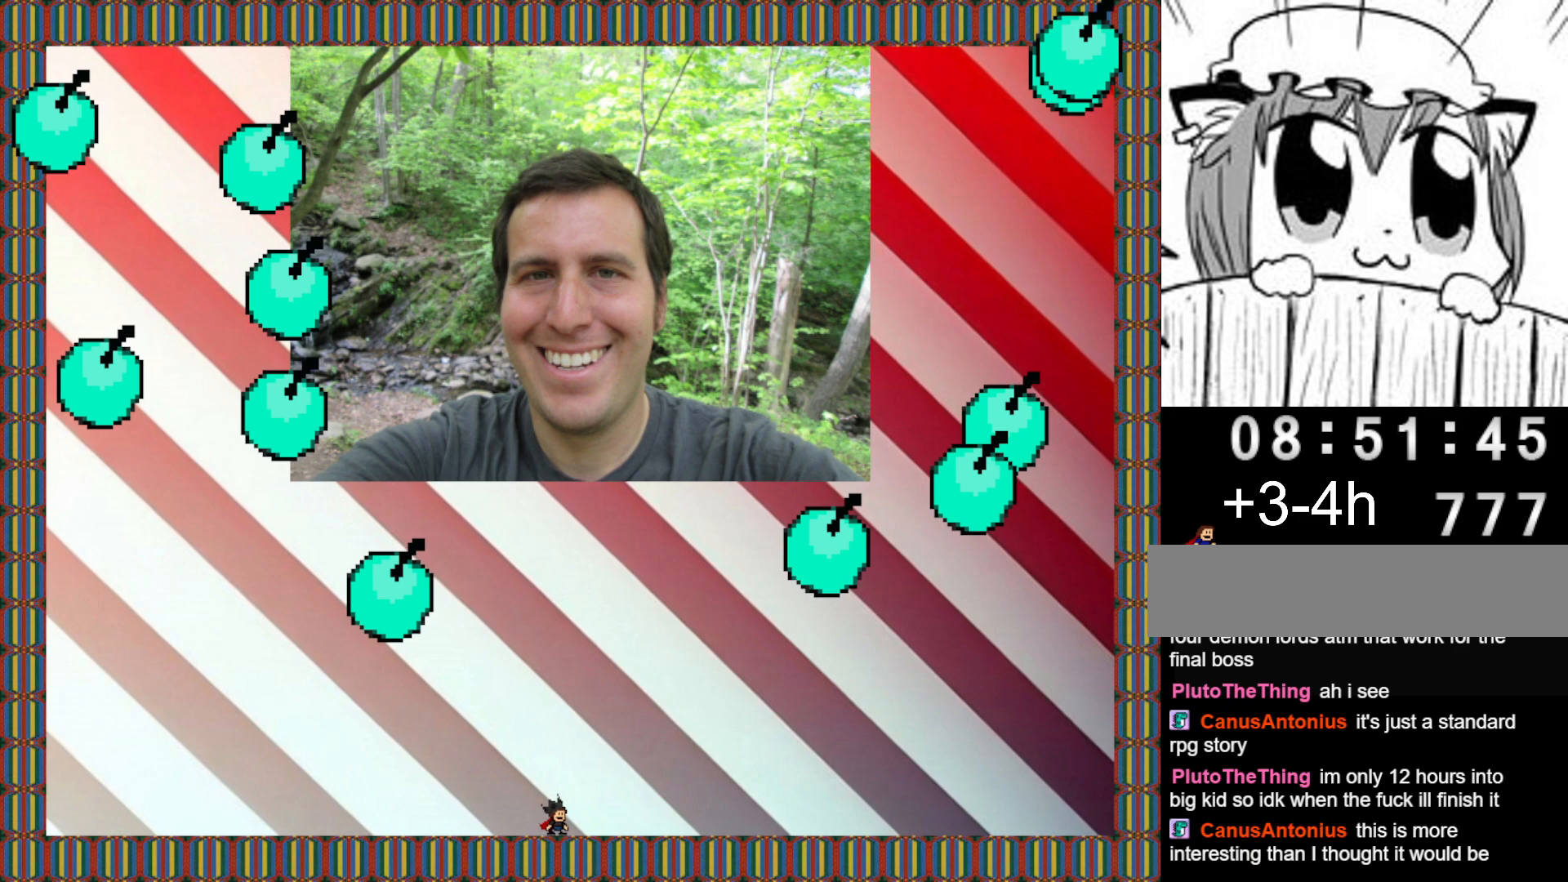
{"keys": [], "events": [[260, "right", "down"], [340, "right", "up"]]}
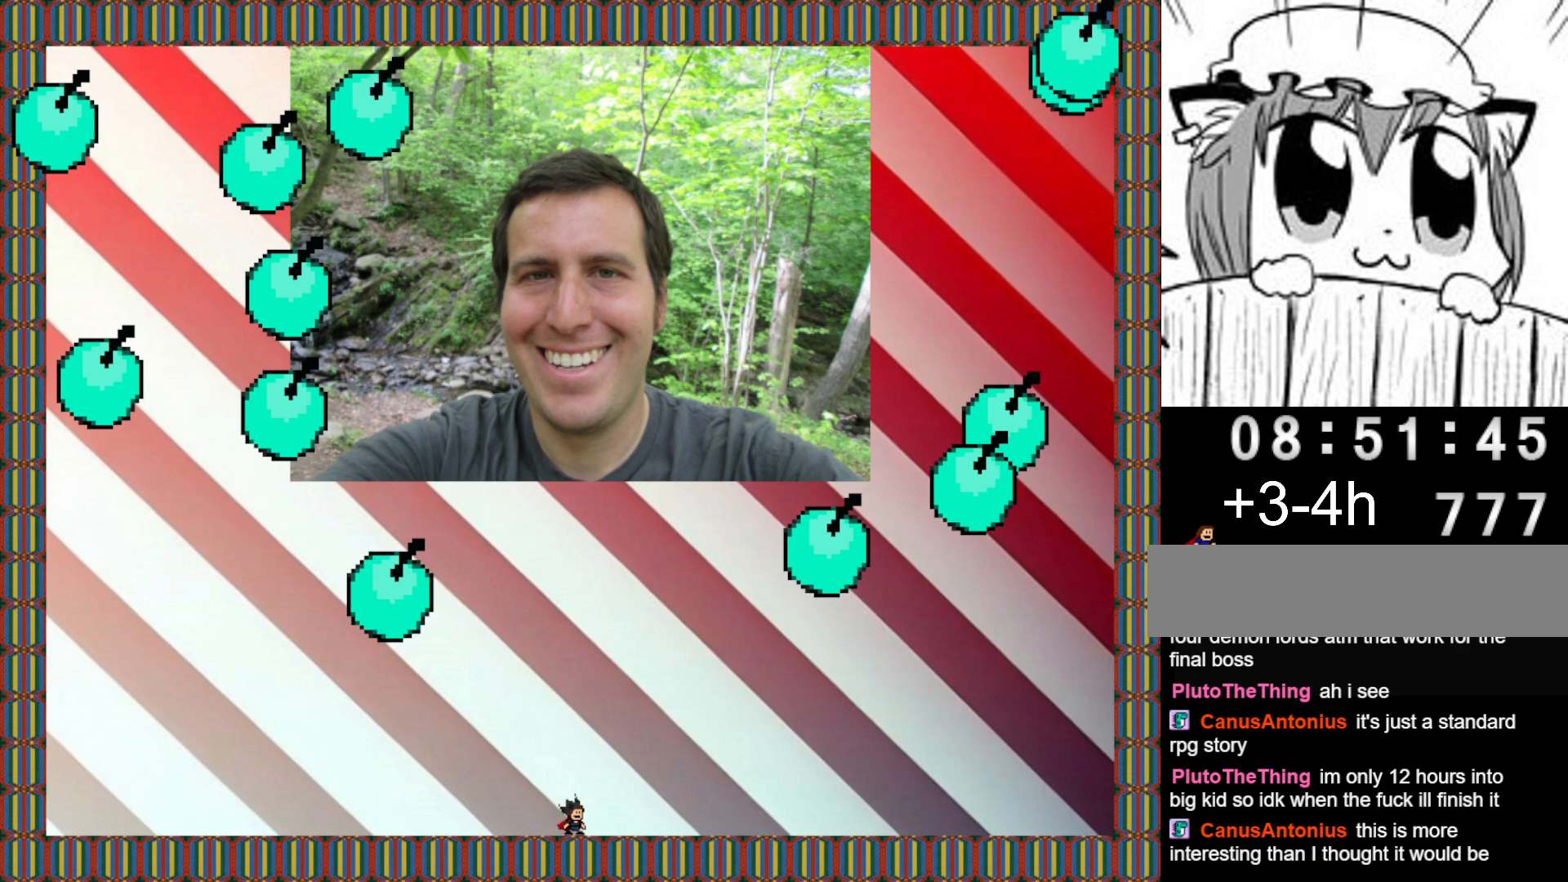
{"keys": [], "events": [[320, "right", "down"], [400, "right", "up"]]}
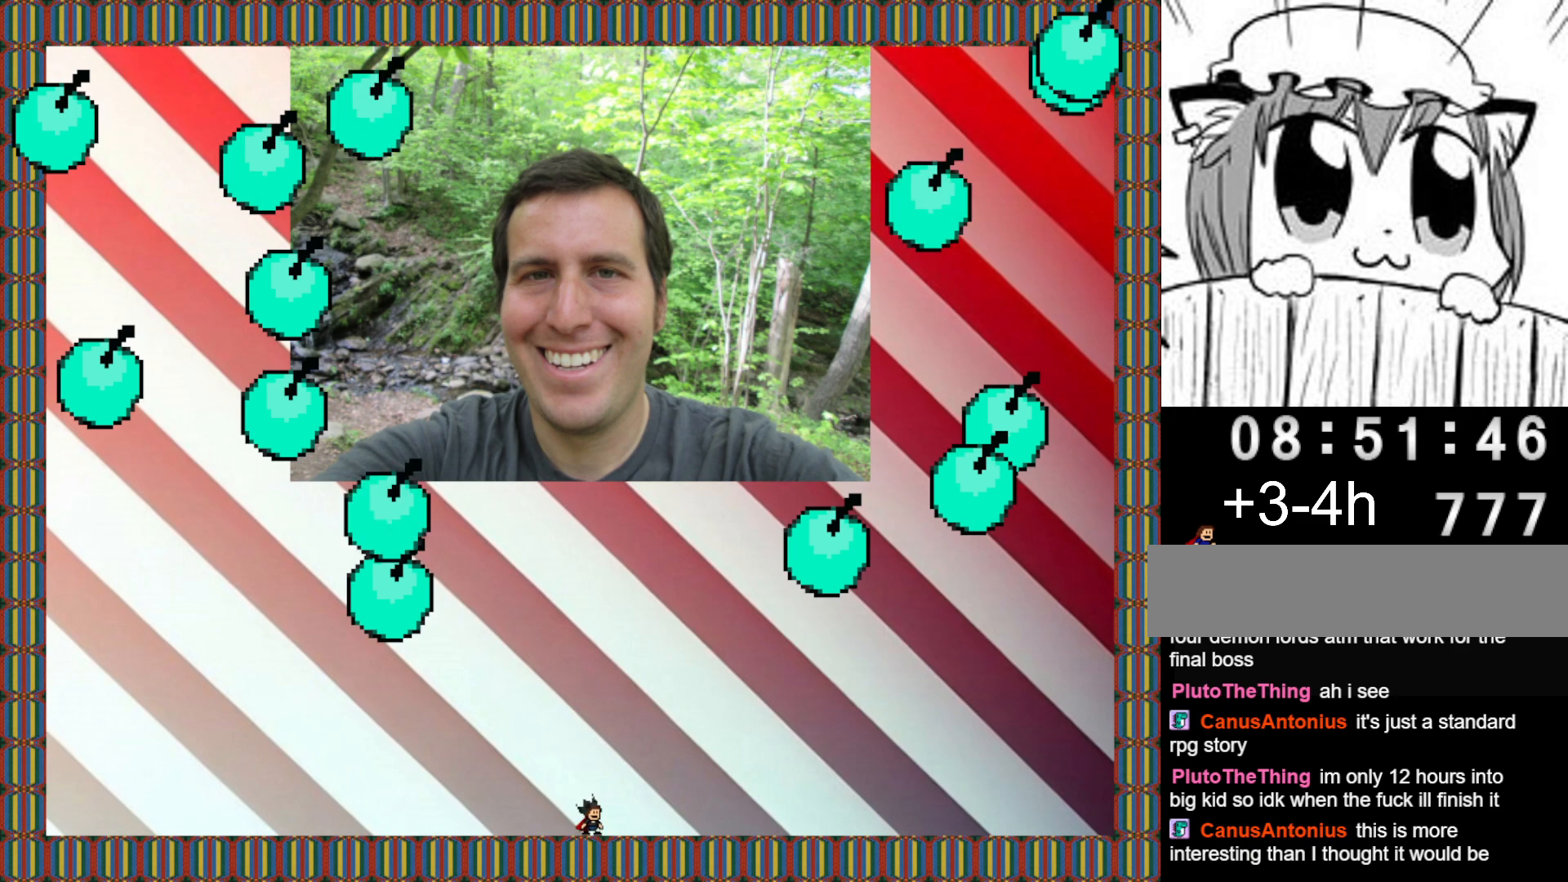
{"keys": [], "events": [[180, "right", "down"], [240, "right", "up"]]}
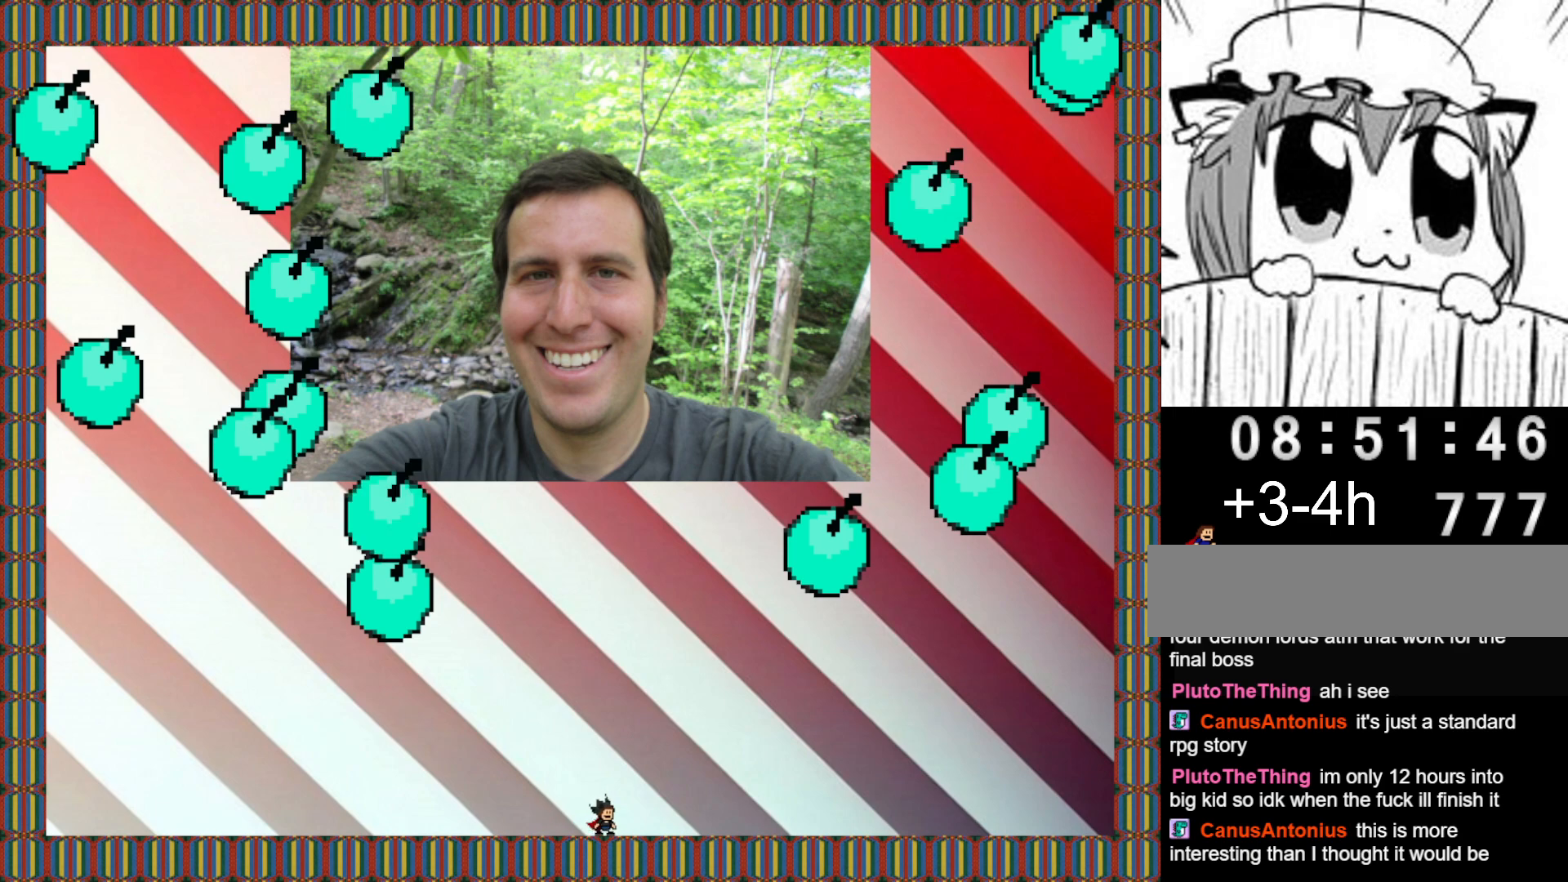
{"keys": [], "events": []}
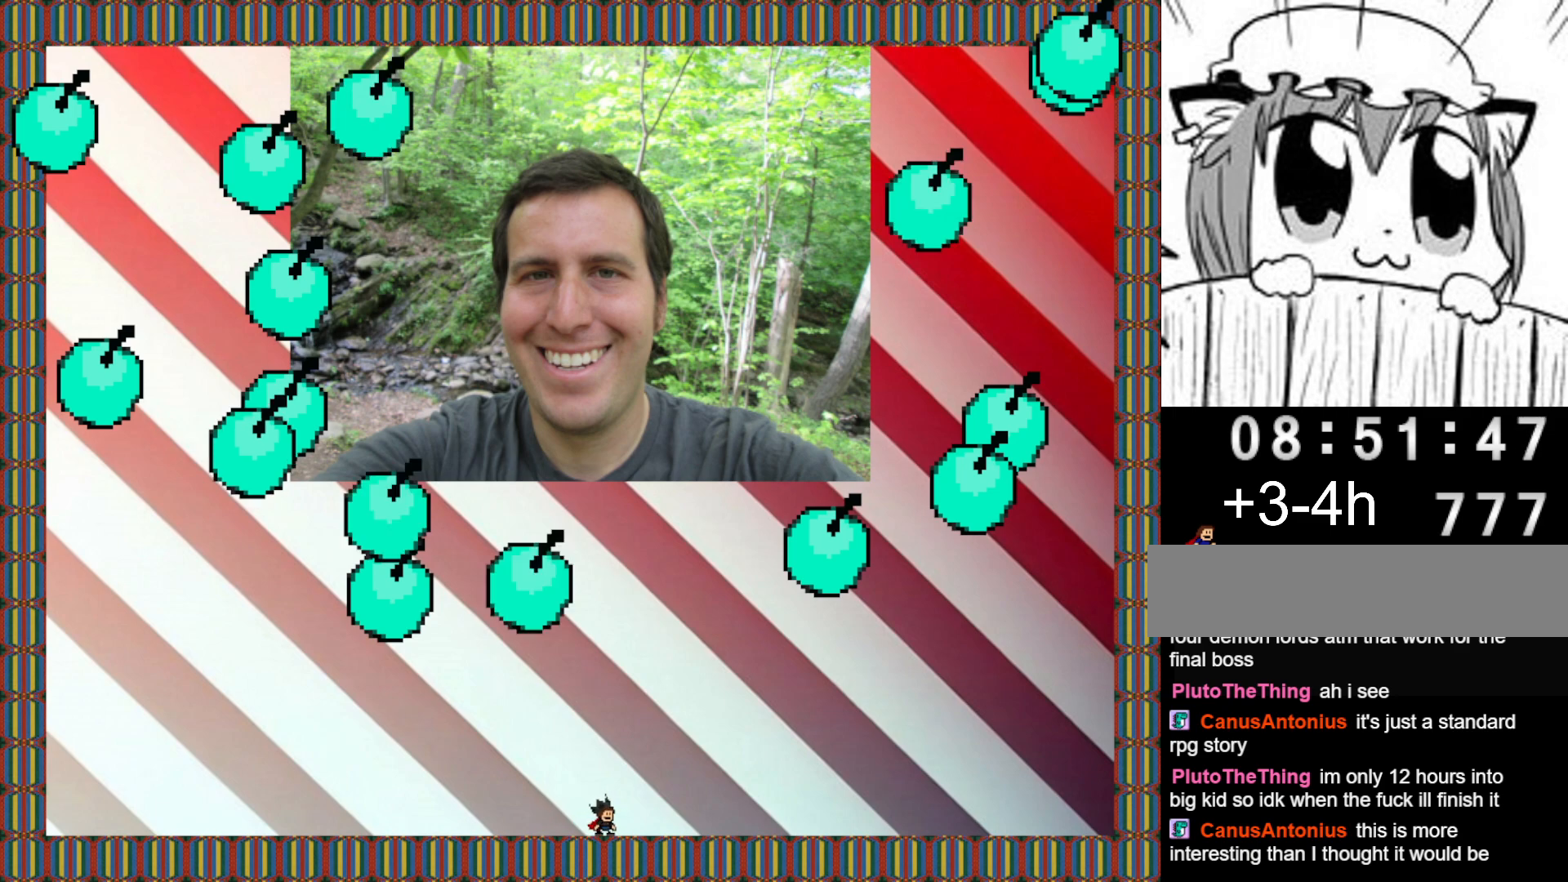
{"keys": [], "events": [[200, "right", "down"], [260, "right", "up"], [380, "right", "down"], [460, "right", "up"]]}
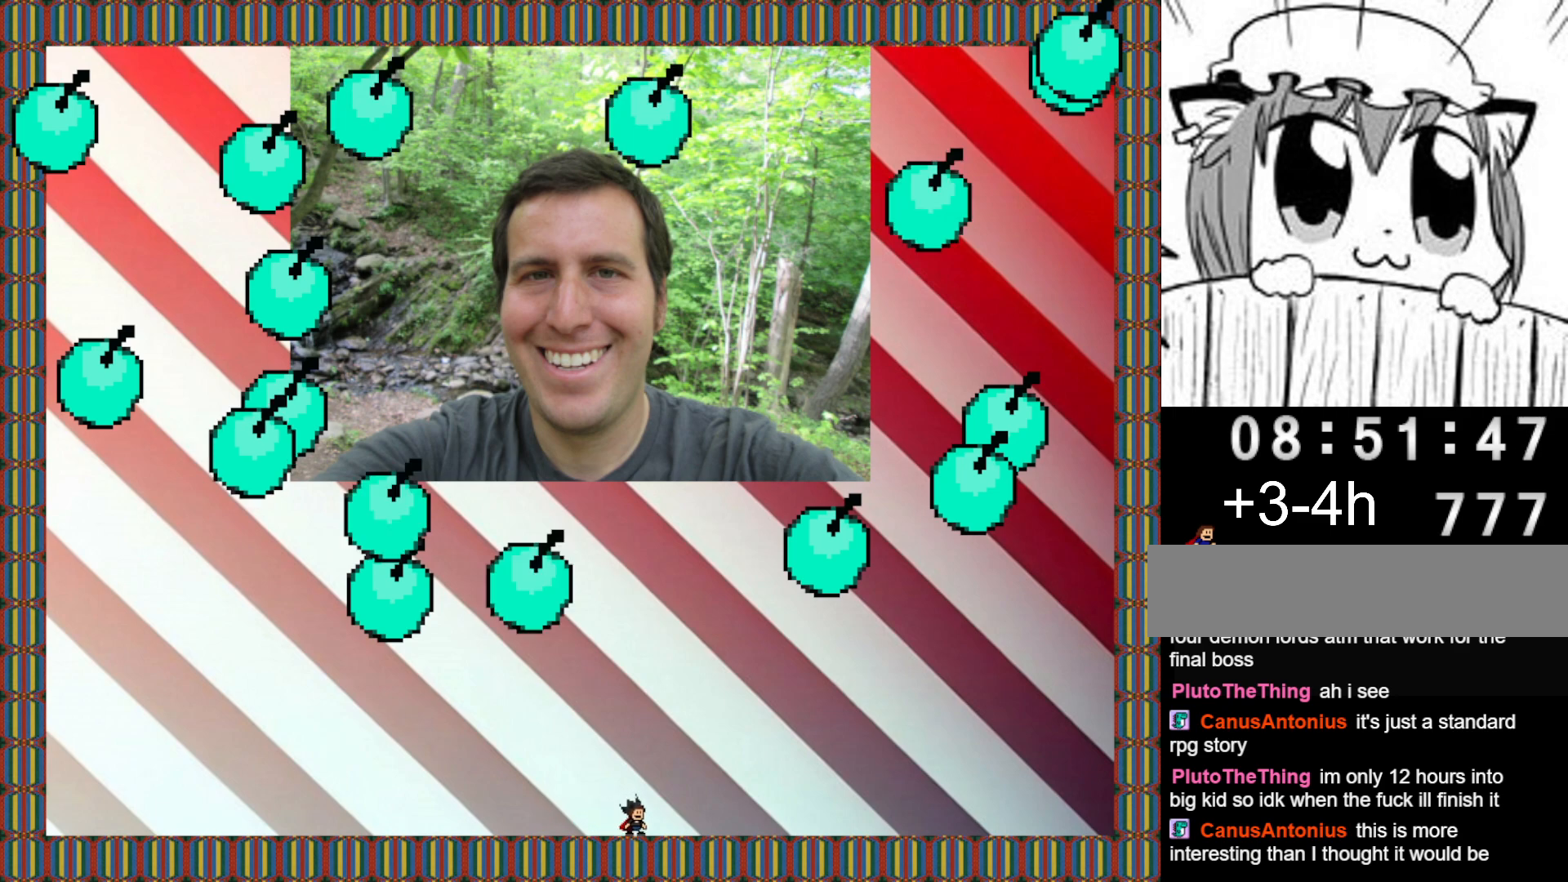
{"keys": [], "events": [[40, "right", "down"], [120, "right", "up"], [220, "right", "down"], [320, "right", "up"], [400, "right", "down"], [480, "right", "up"]]}
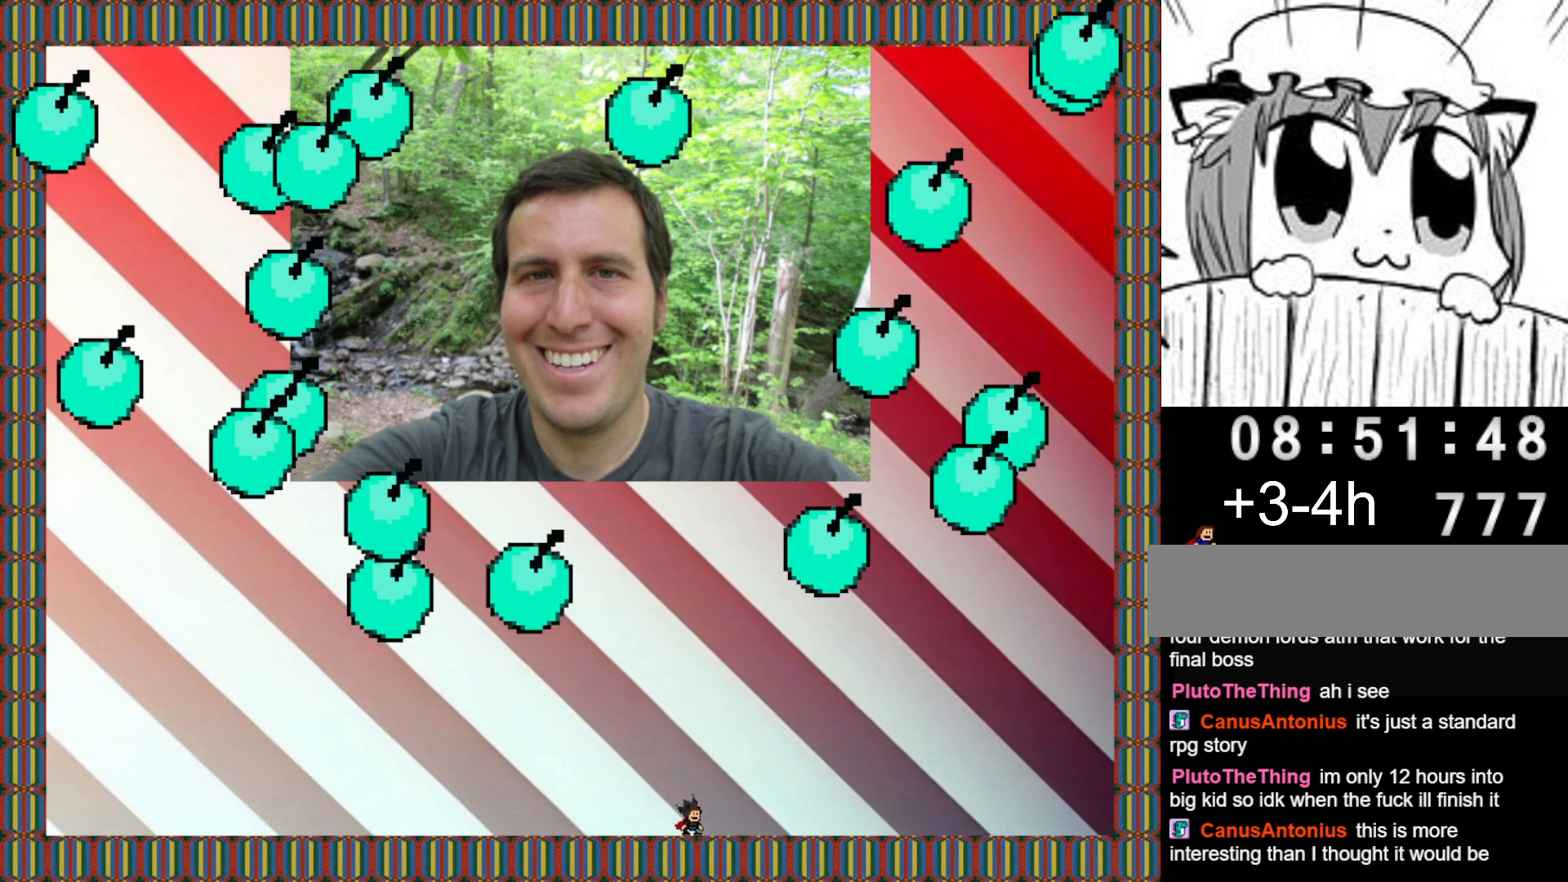
{"keys": [], "events": [[100, "right", "down"], [160, "right", "up"]]}
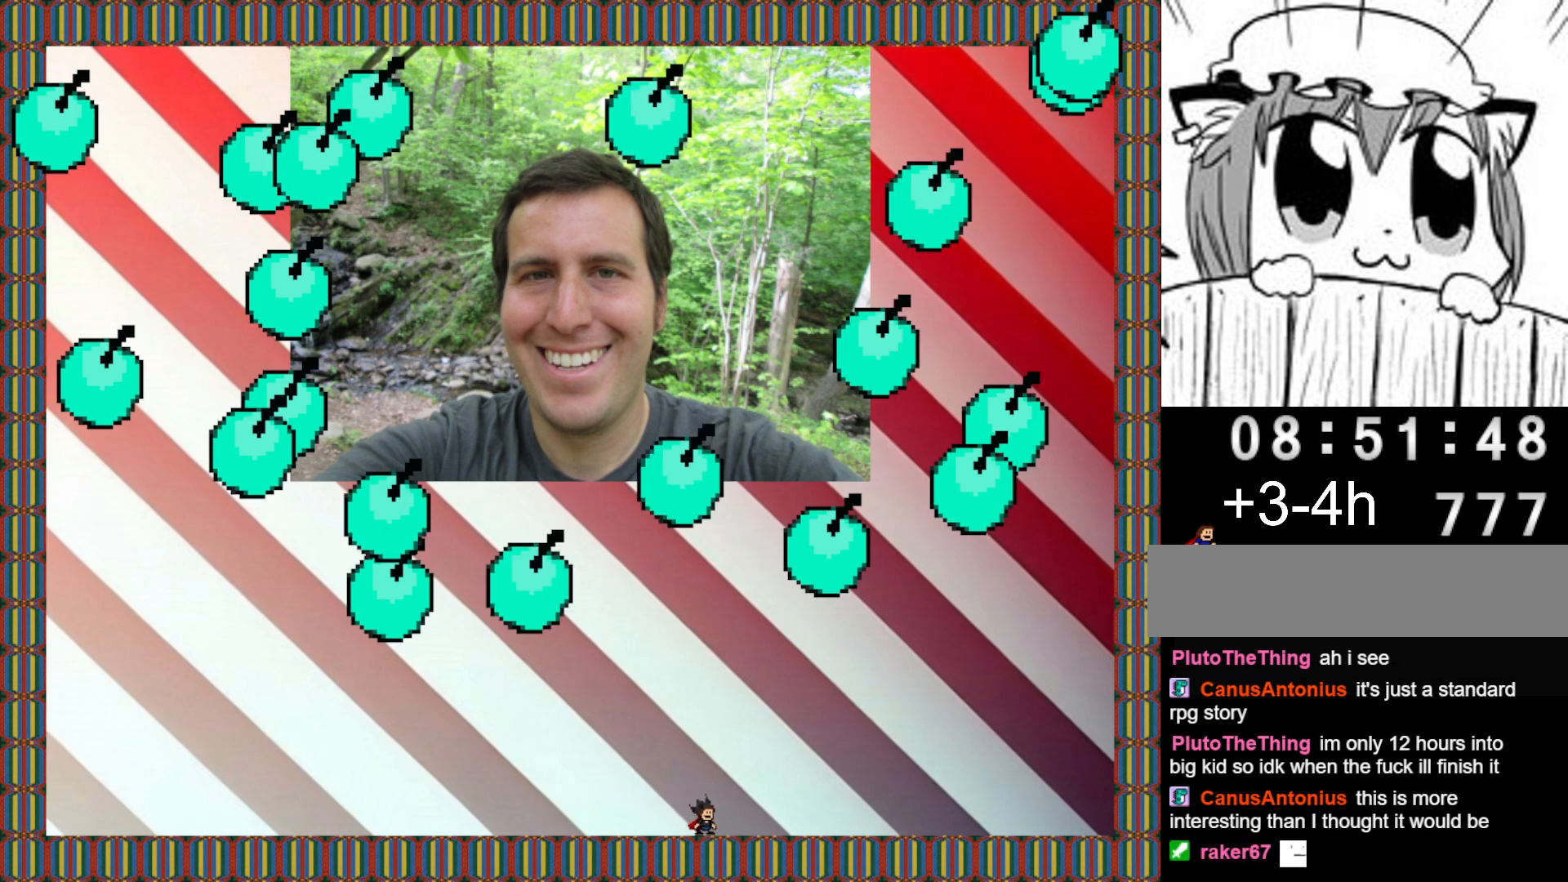
{"keys": [], "events": [[400, "right", "down"], [460, "right", "up"]]}
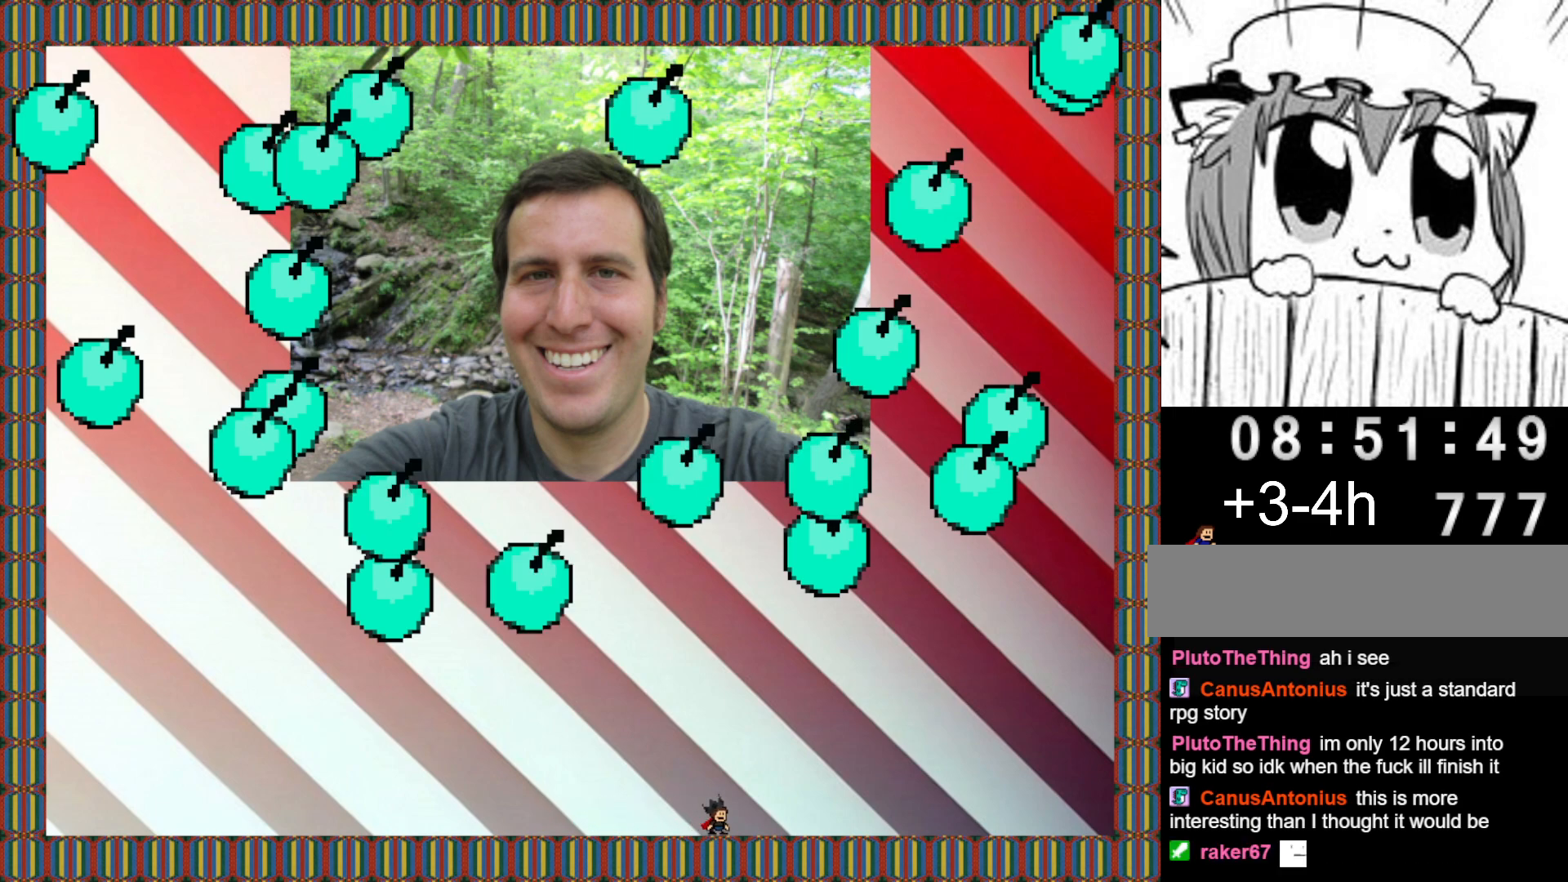
{"keys": [], "events": [[220, "right", "down"], [300, "right", "up"], [460, "right", "down"], [500, "right", "up"]]}
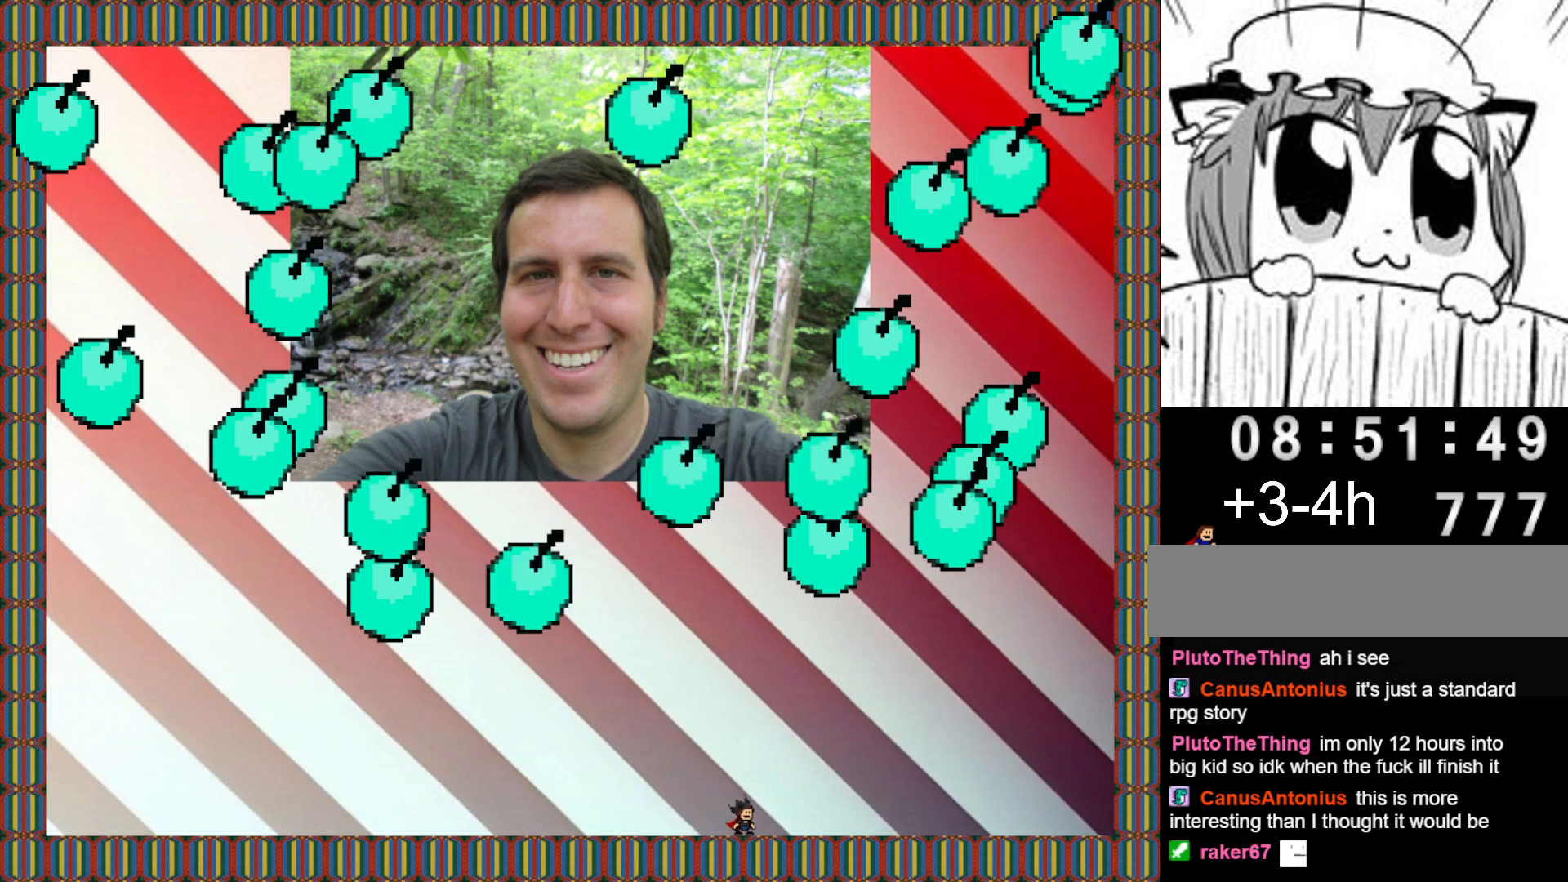
{"keys": ["right"], "events": [[480, "right", "down"]]}
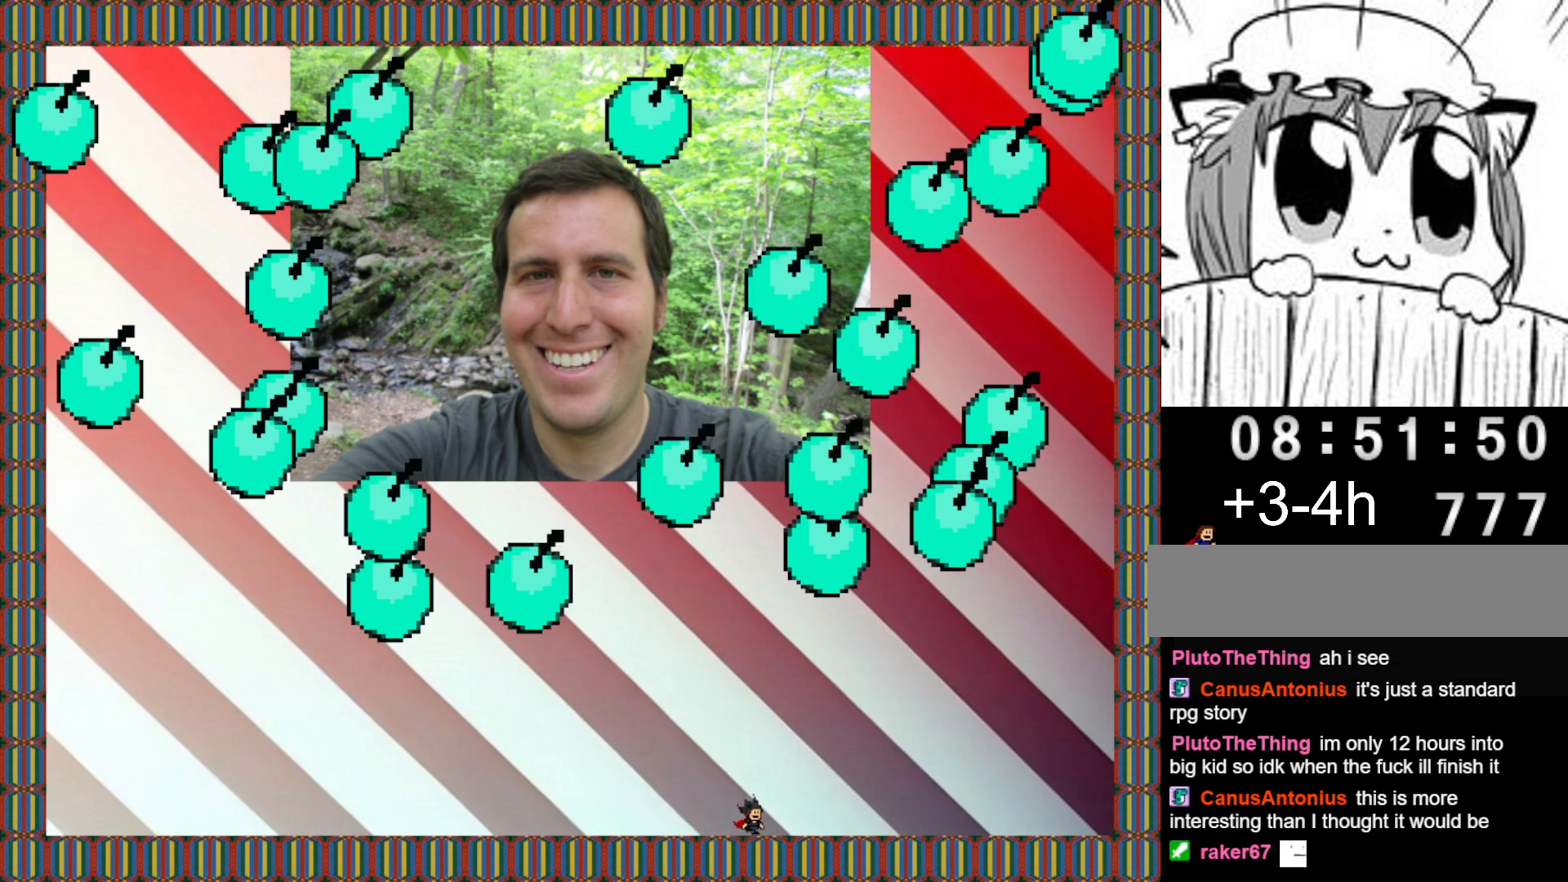
{"keys": ["left"], "events": [[20, "right", "up"], [320, "left", "down"], [400, "left", "up"], [500, "left", "down"]]}
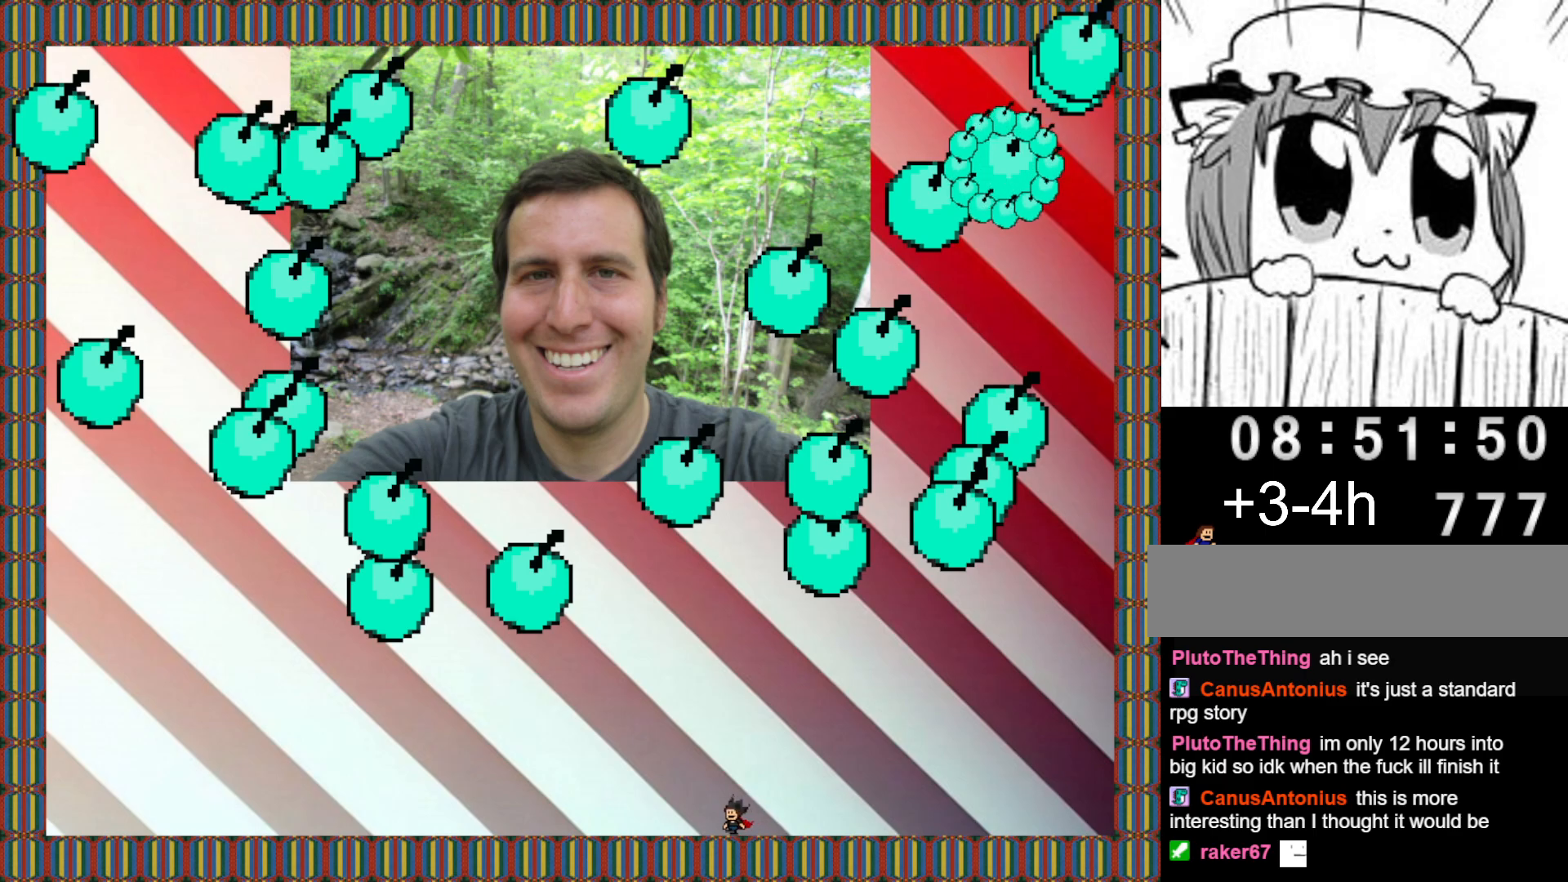
{"keys": ["left"], "events": []}
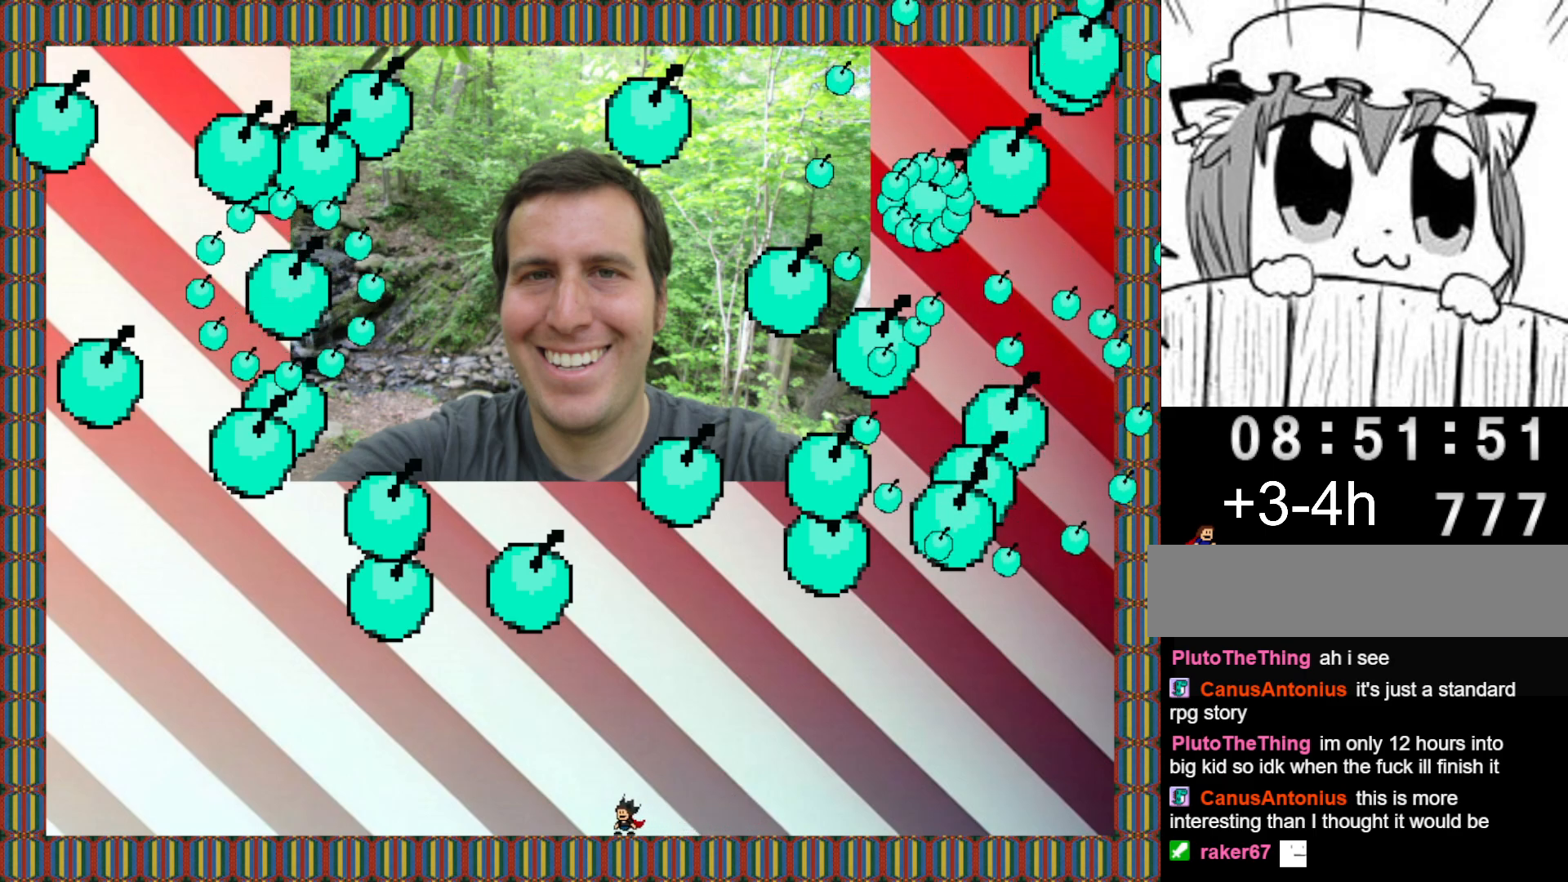
{"keys": ["left"], "events": []}
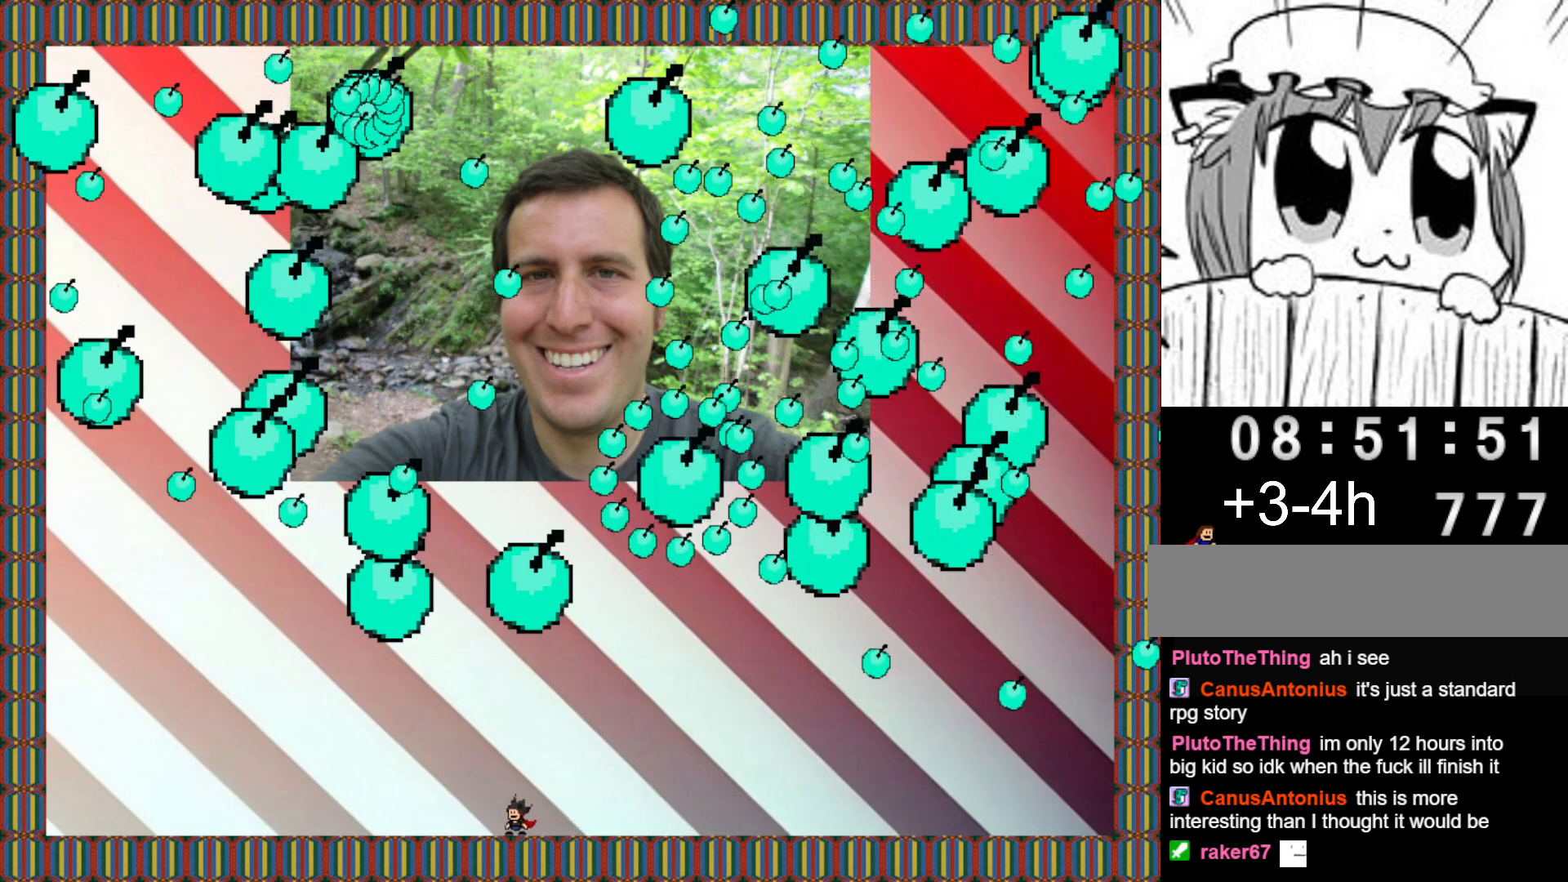
{"keys": [], "events": [[240, "left", "up"], [380, "left", "down"], [460, "left", "up"]]}
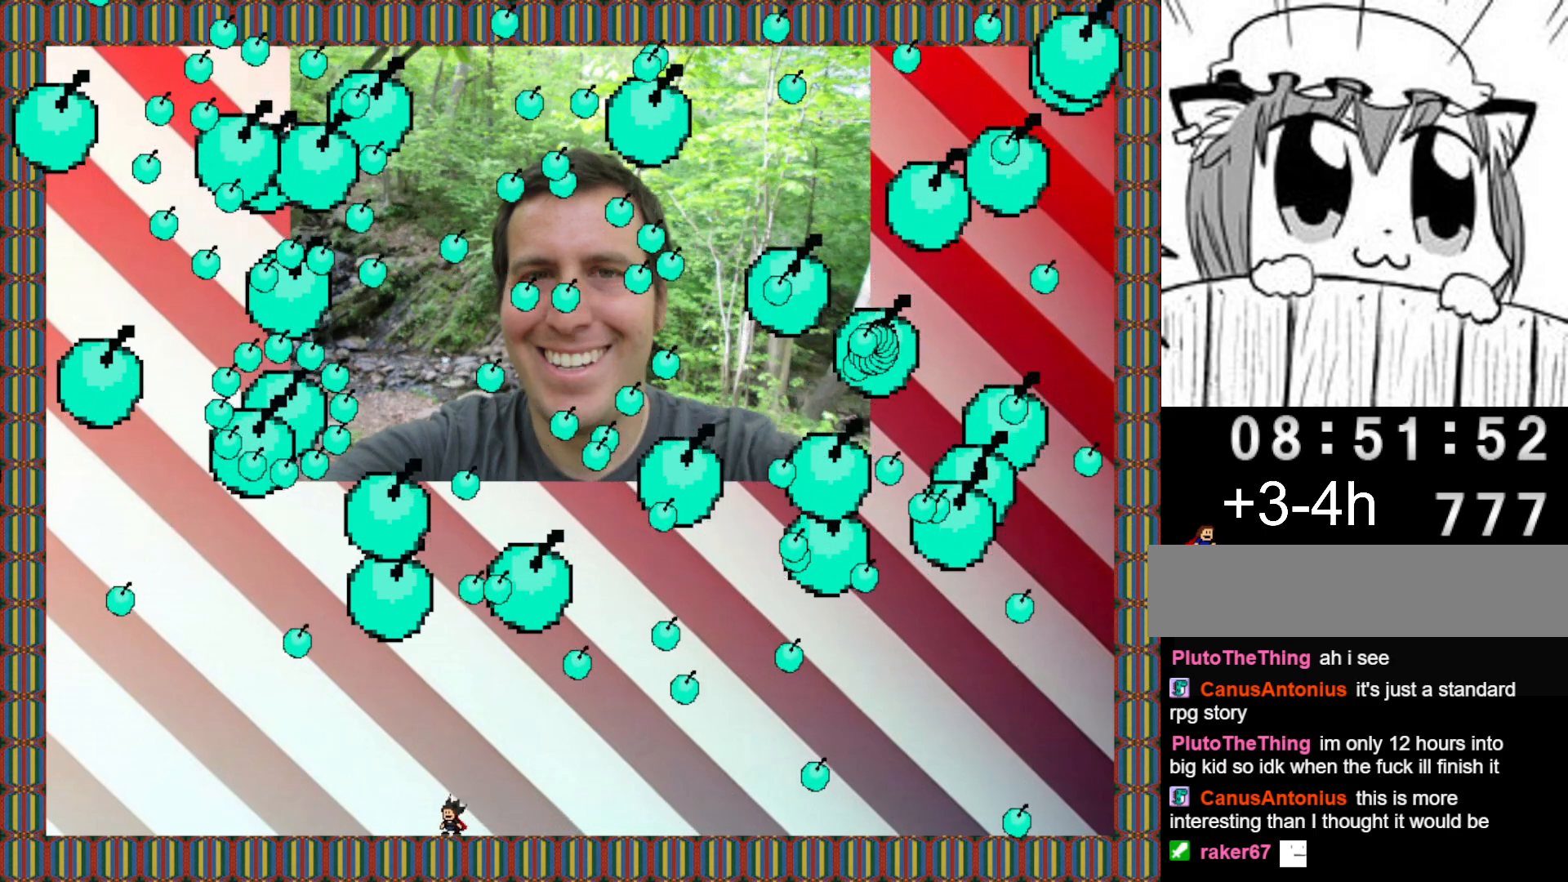
{"keys": [], "events": [[260, "left", "down"], [320, "left", "up"]]}
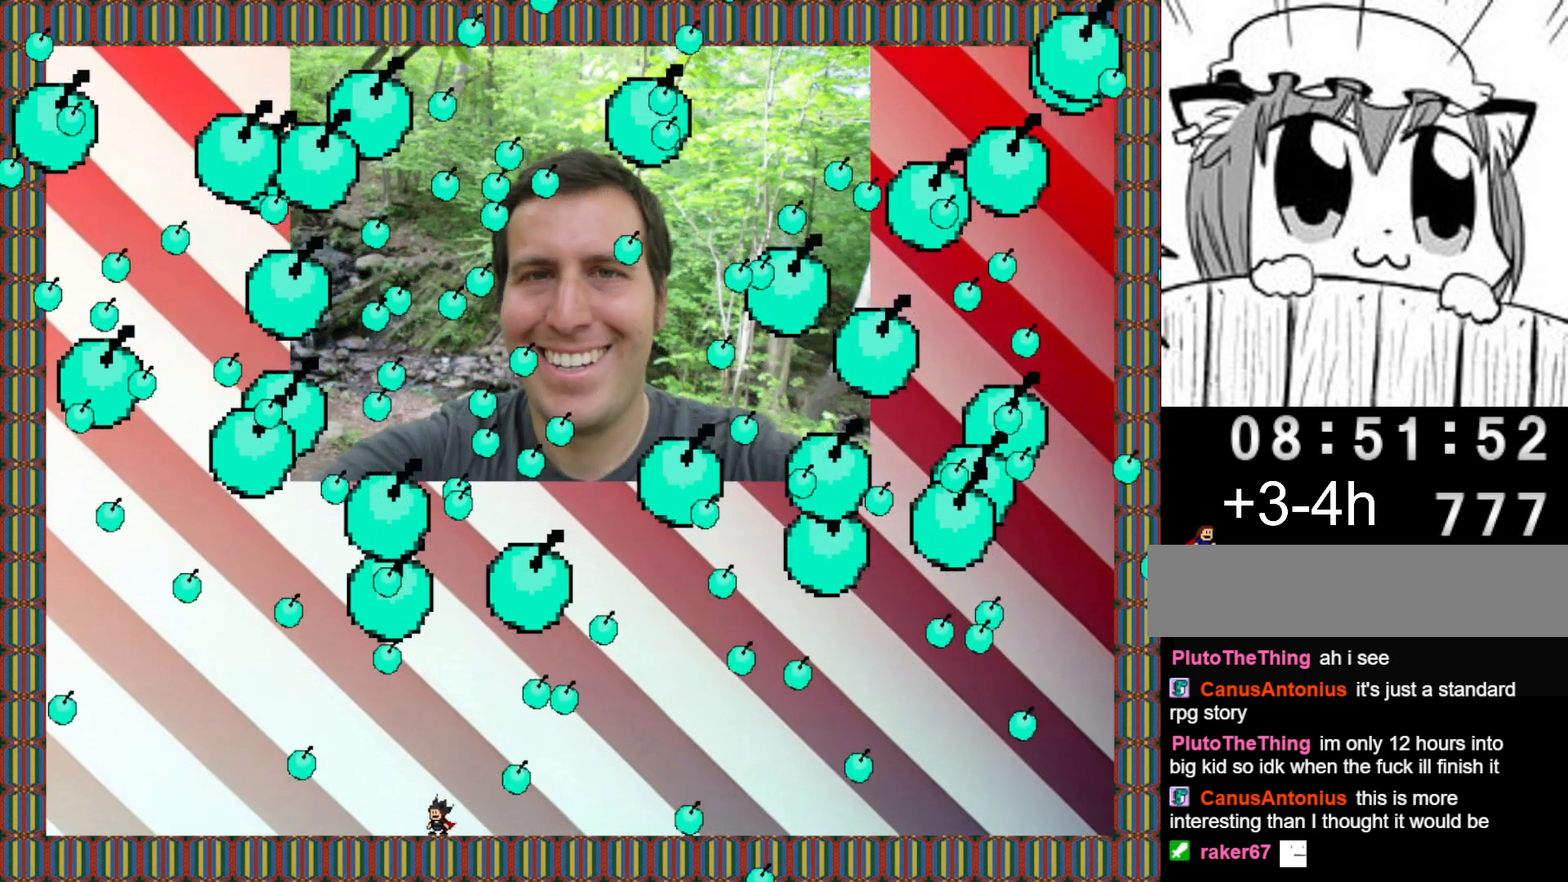
{"keys": ["right"], "events": [[440, "right", "down"]]}
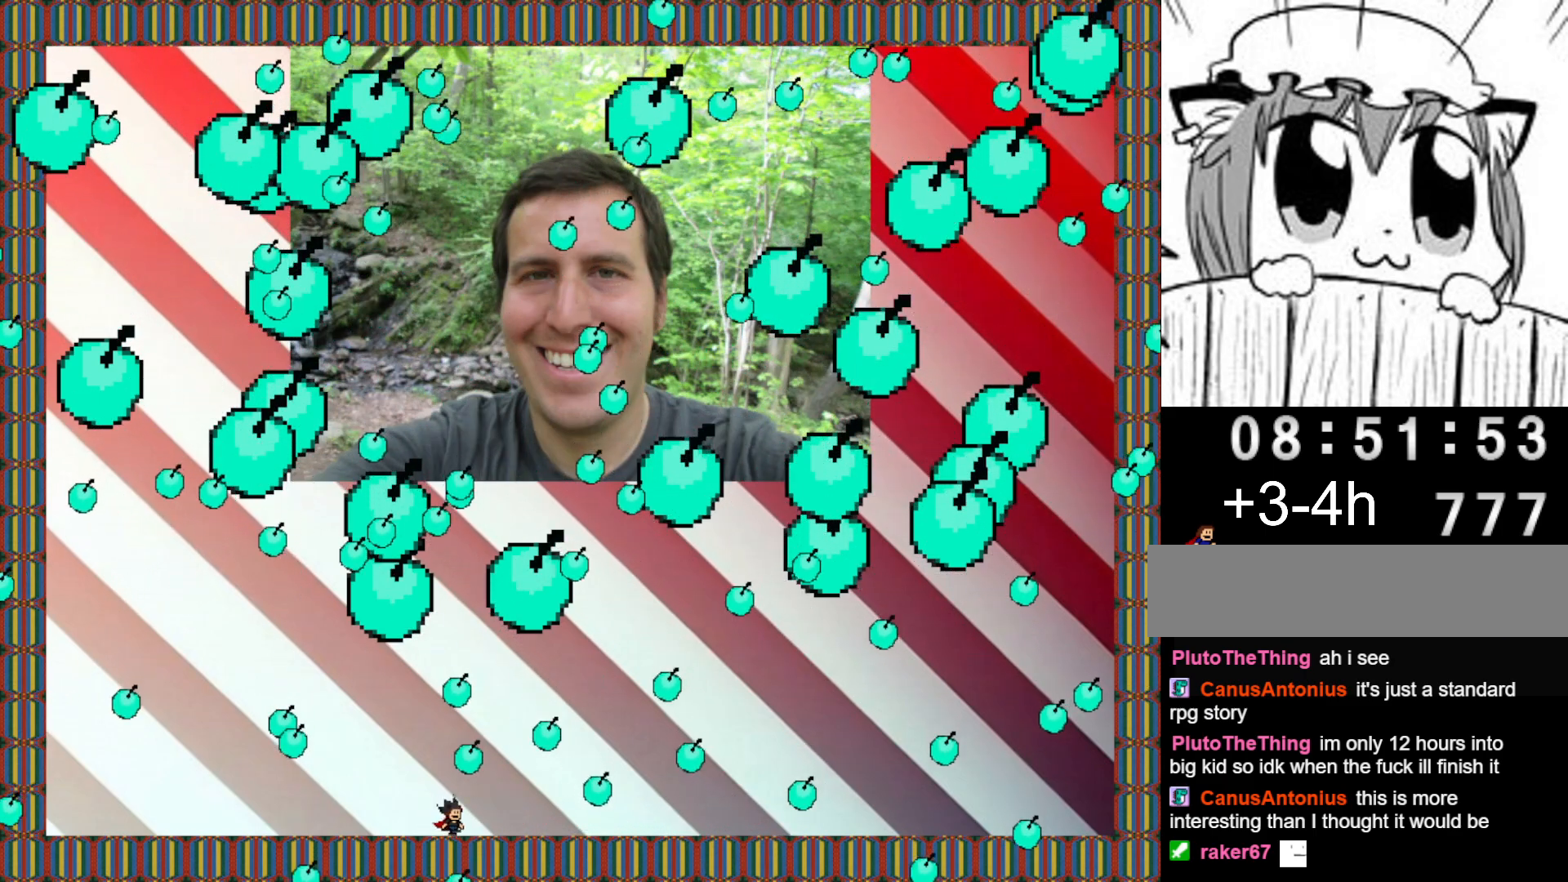
{"keys": [], "events": [[40, "right", "up"], [220, "left", "down"], [280, "left", "up"]]}
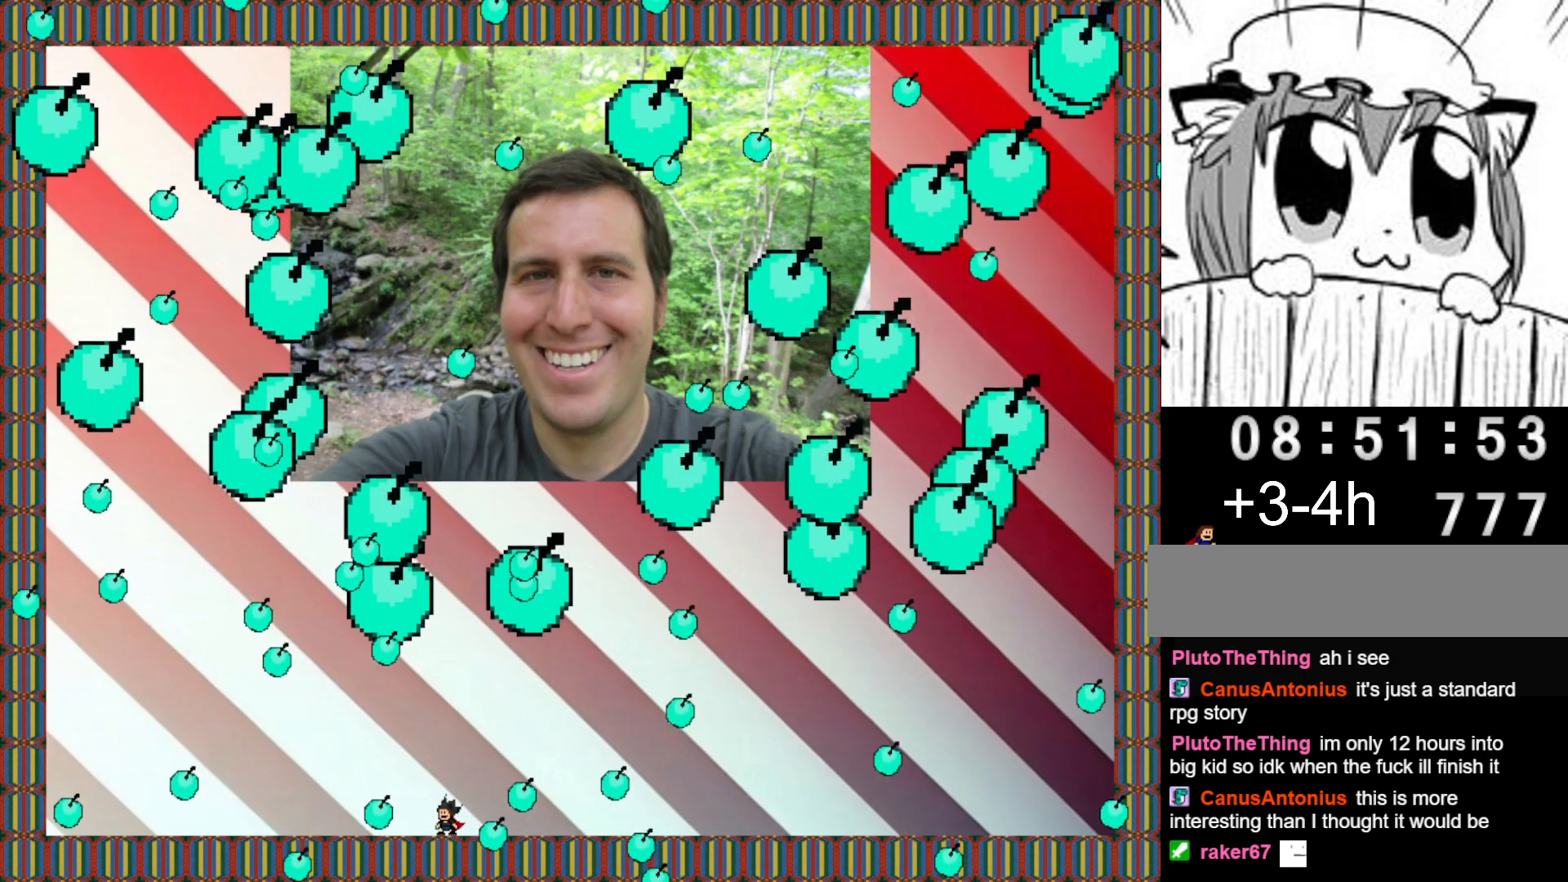
{"keys": [], "events": [[200, "right", "down"], [240, "right", "up"]]}
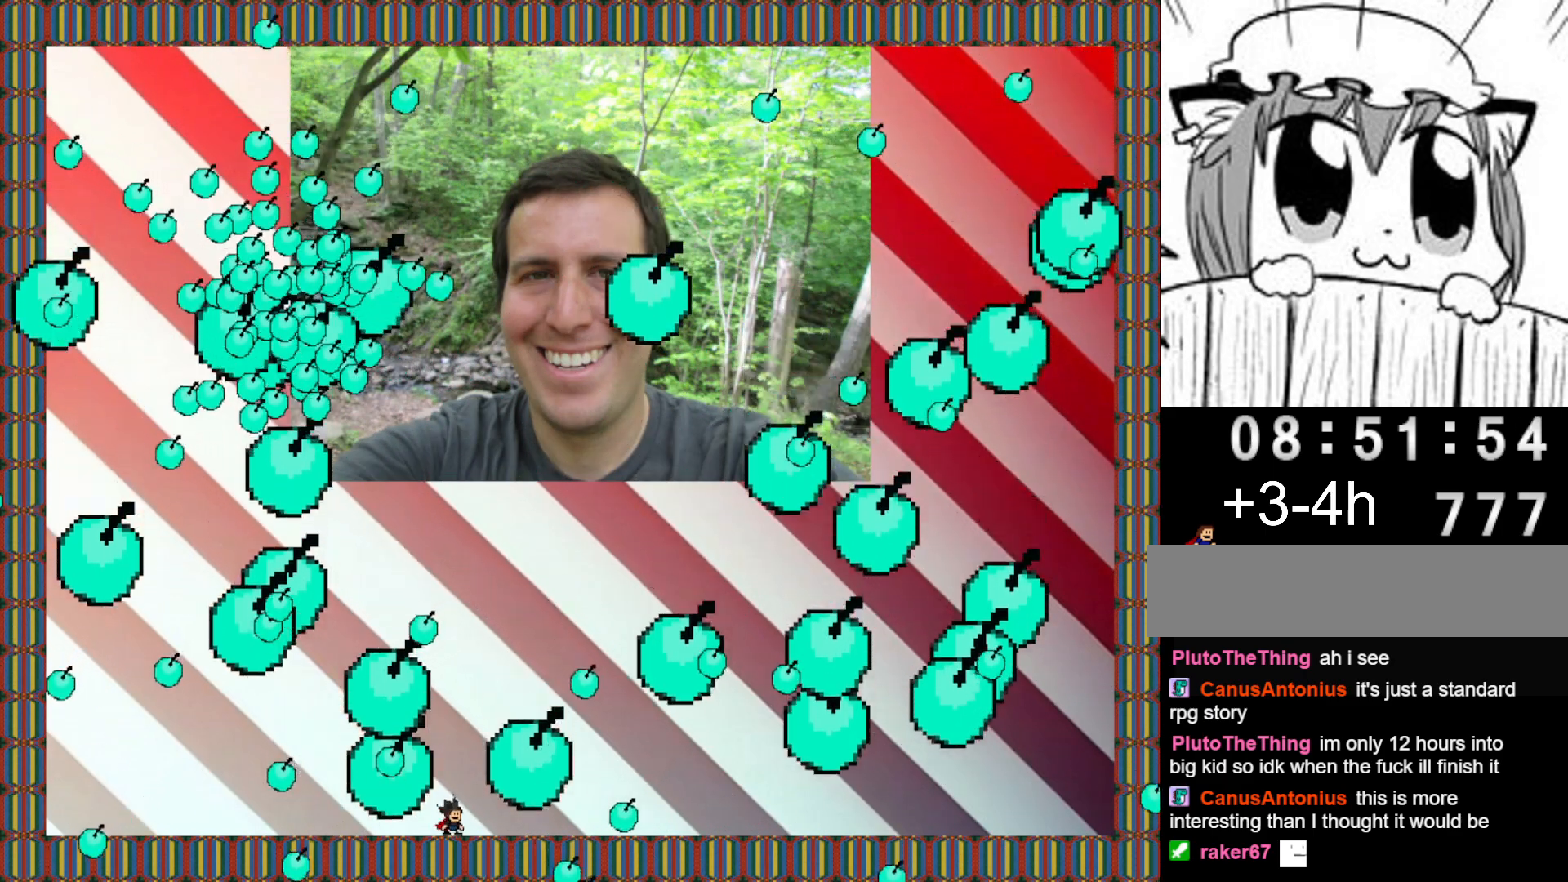
{"keys": [], "events": [[260, "right", "down"], [260, "shift", "down"], [300, "shift", "up"], [440, "right", "up"]]}
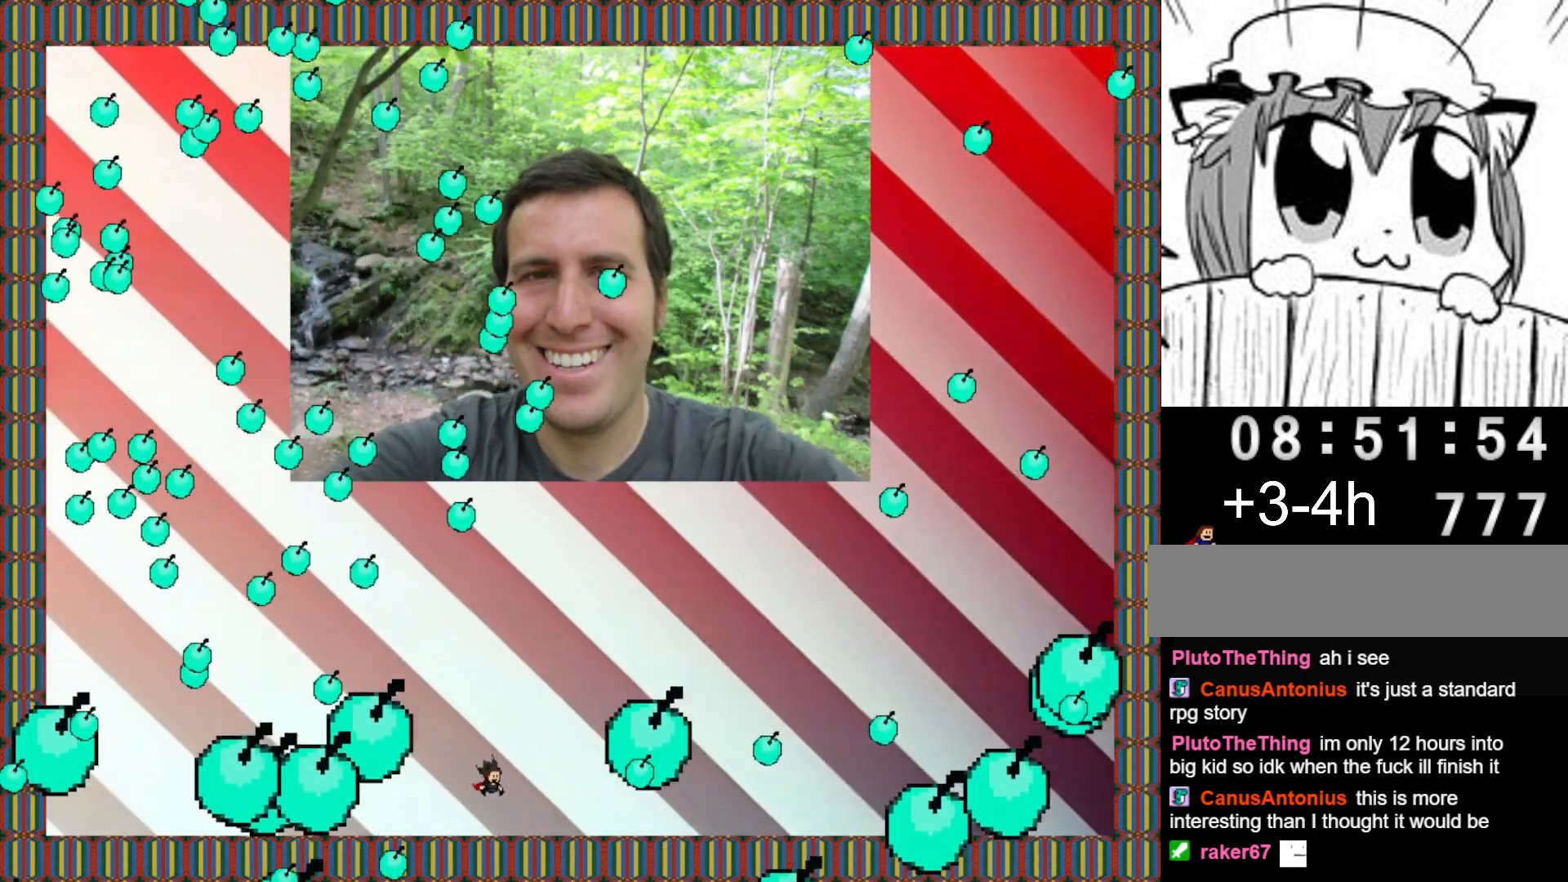
{"keys": [], "events": [[220, "right", "down"], [280, "right", "up"], [400, "right", "down"], [480, "right", "up"]]}
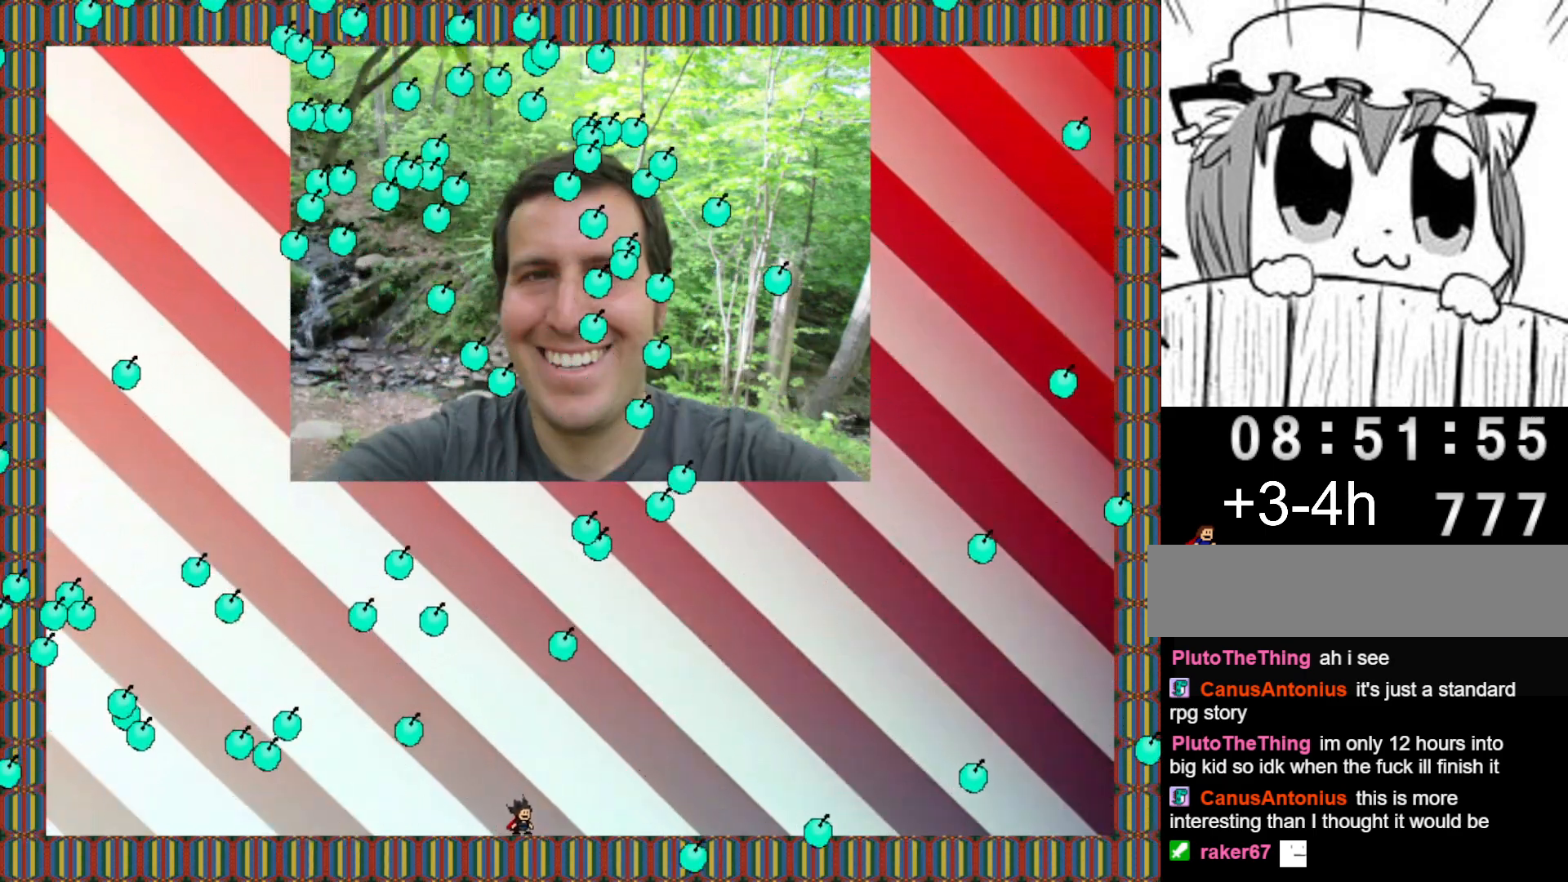
{"keys": ["left"], "events": [[180, "right", "down"], [200, "right", "up"], [340, "left", "down"]]}
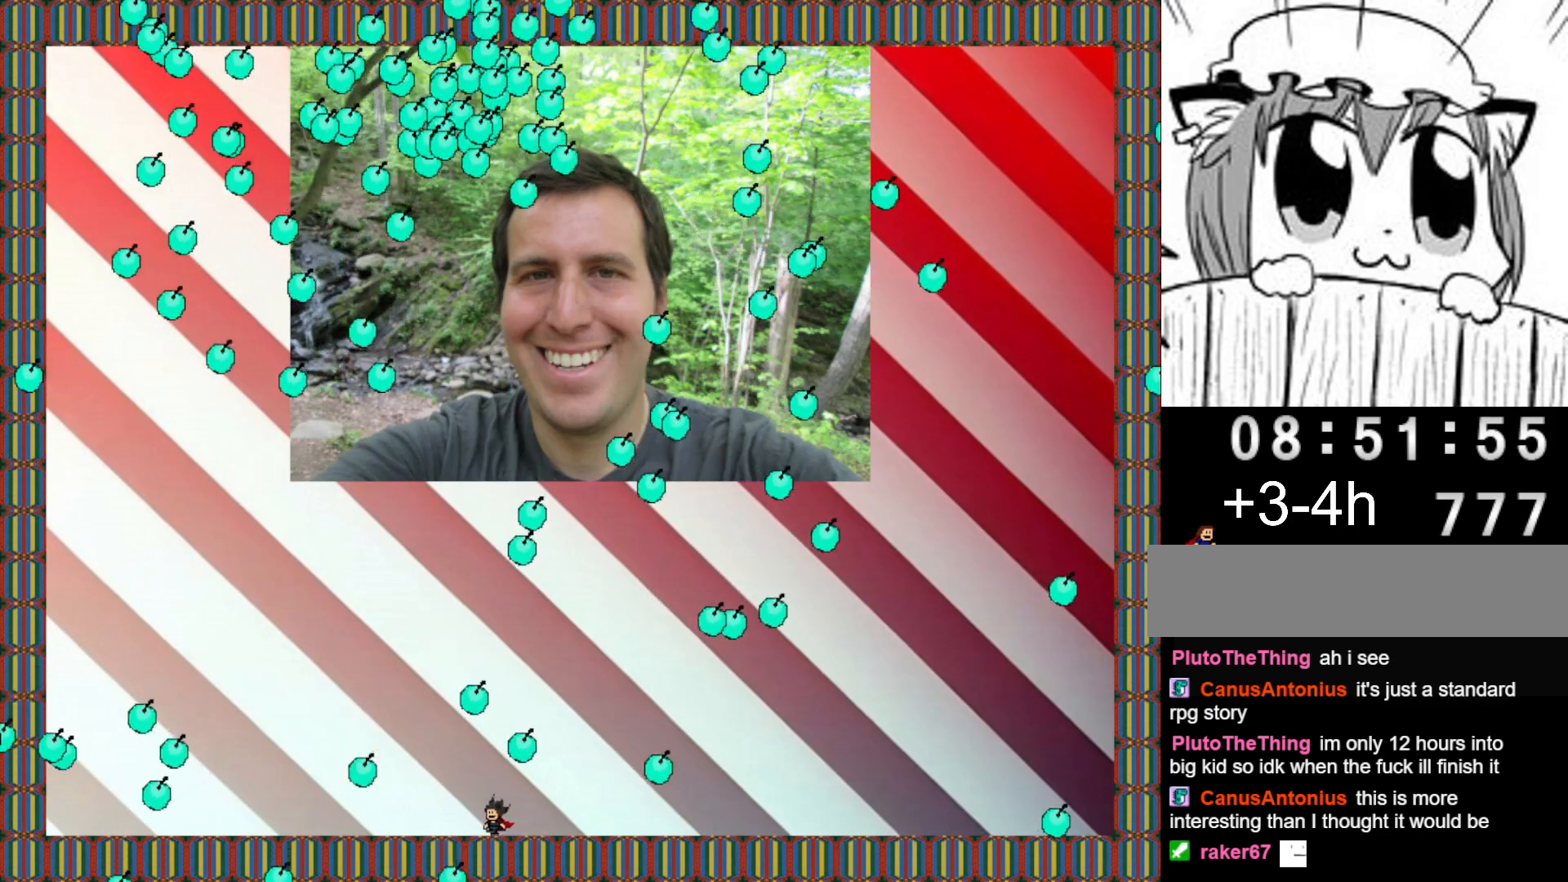
{"keys": ["right"], "events": [[300, "shift", "down"], [360, "shift", "up"], [400, "left", "up"], [480, "right", "down"]]}
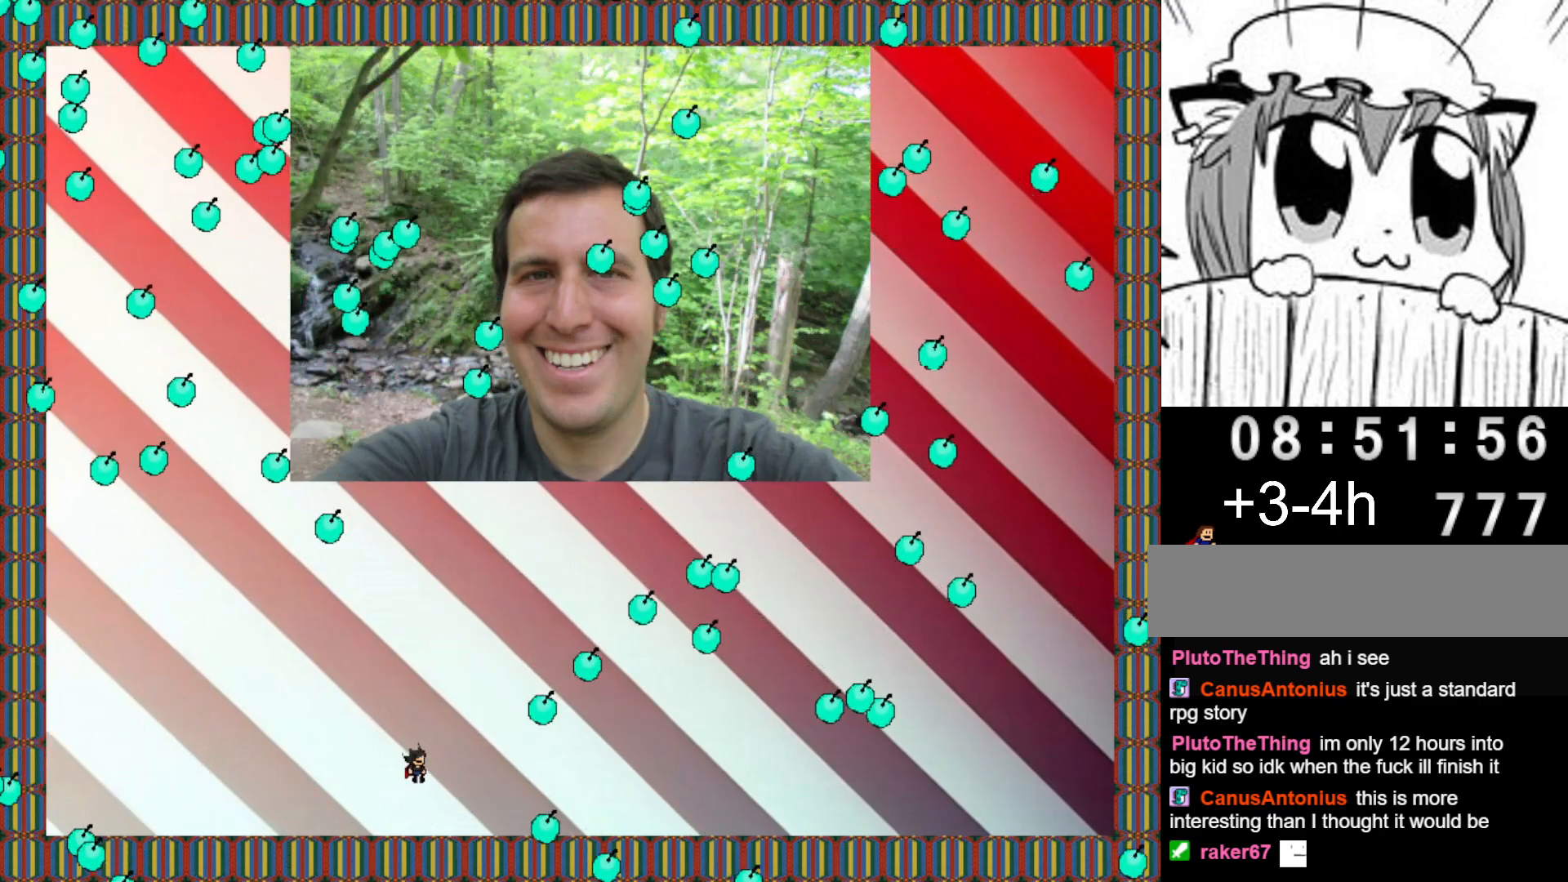
{"keys": ["left"], "events": [[60, "right", "up"], [180, "shift", "down"], [220, "shift", "up"], [460, "left", "down"]]}
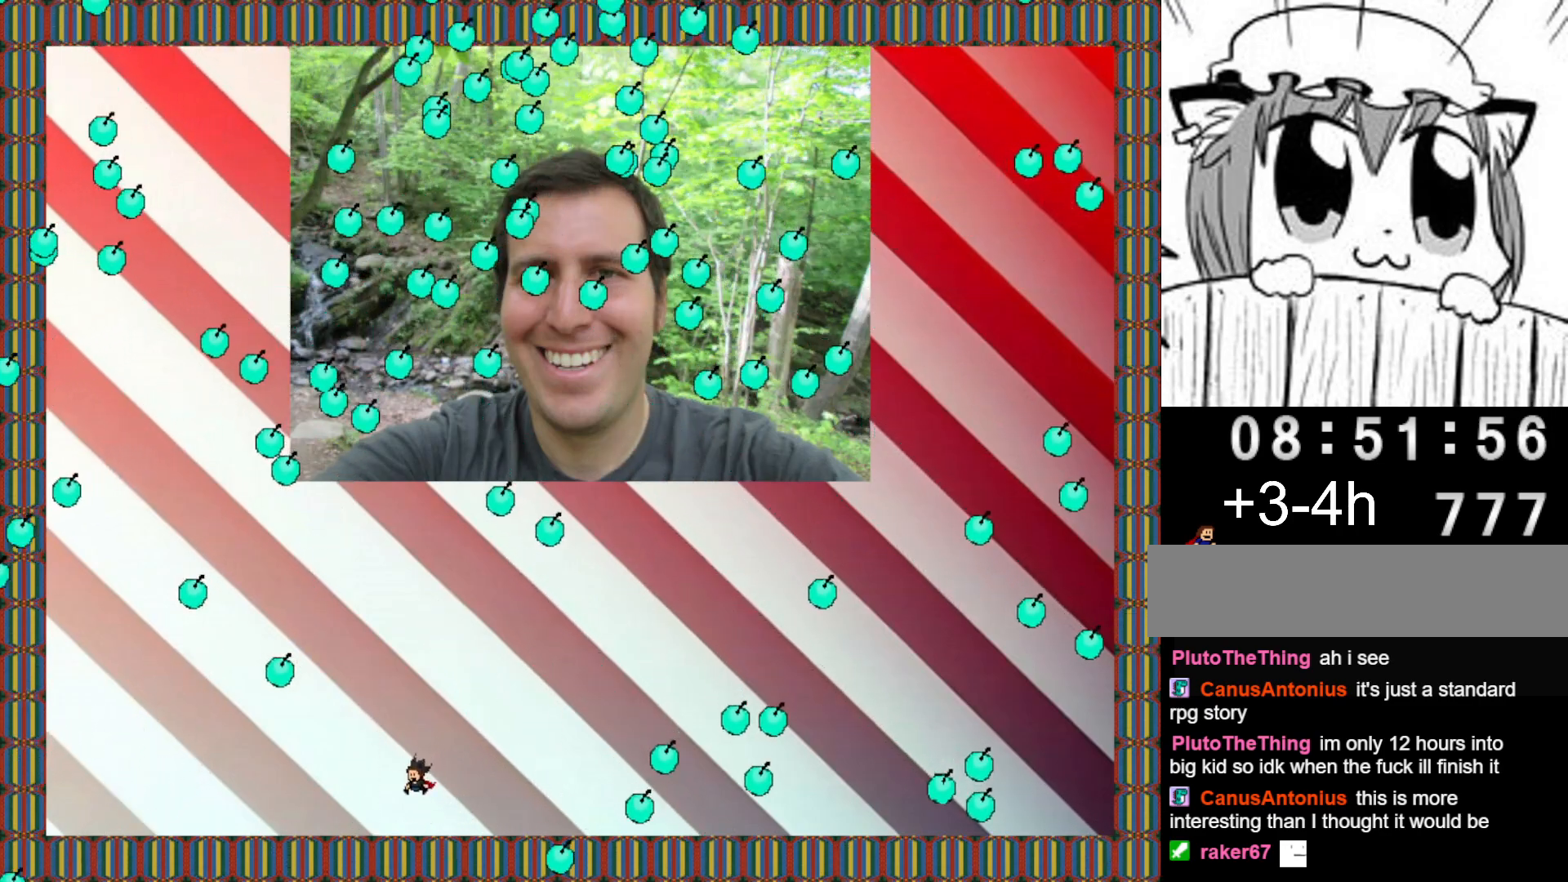
{"keys": ["right"], "events": [[40, "left", "up"], [160, "left", "down"], [240, "left", "up"], [480, "right", "down"]]}
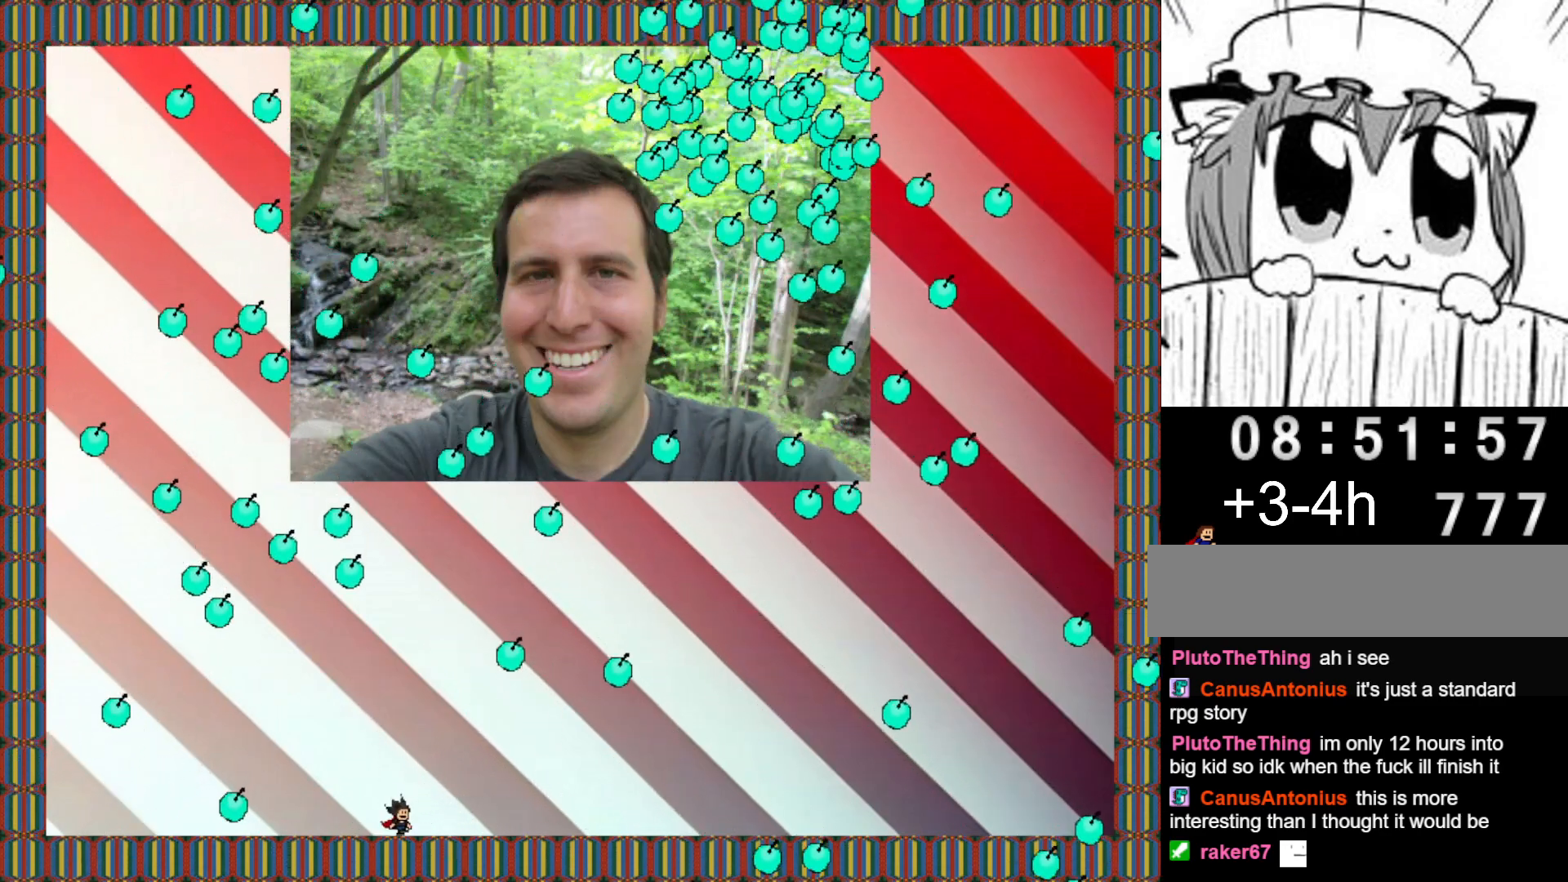
{"keys": ["right"], "events": [[40, "right", "up"], [60, "shift", "down"], [100, "shift", "up"], [300, "right", "down"], [380, "right", "up"], [460, "right", "down"]]}